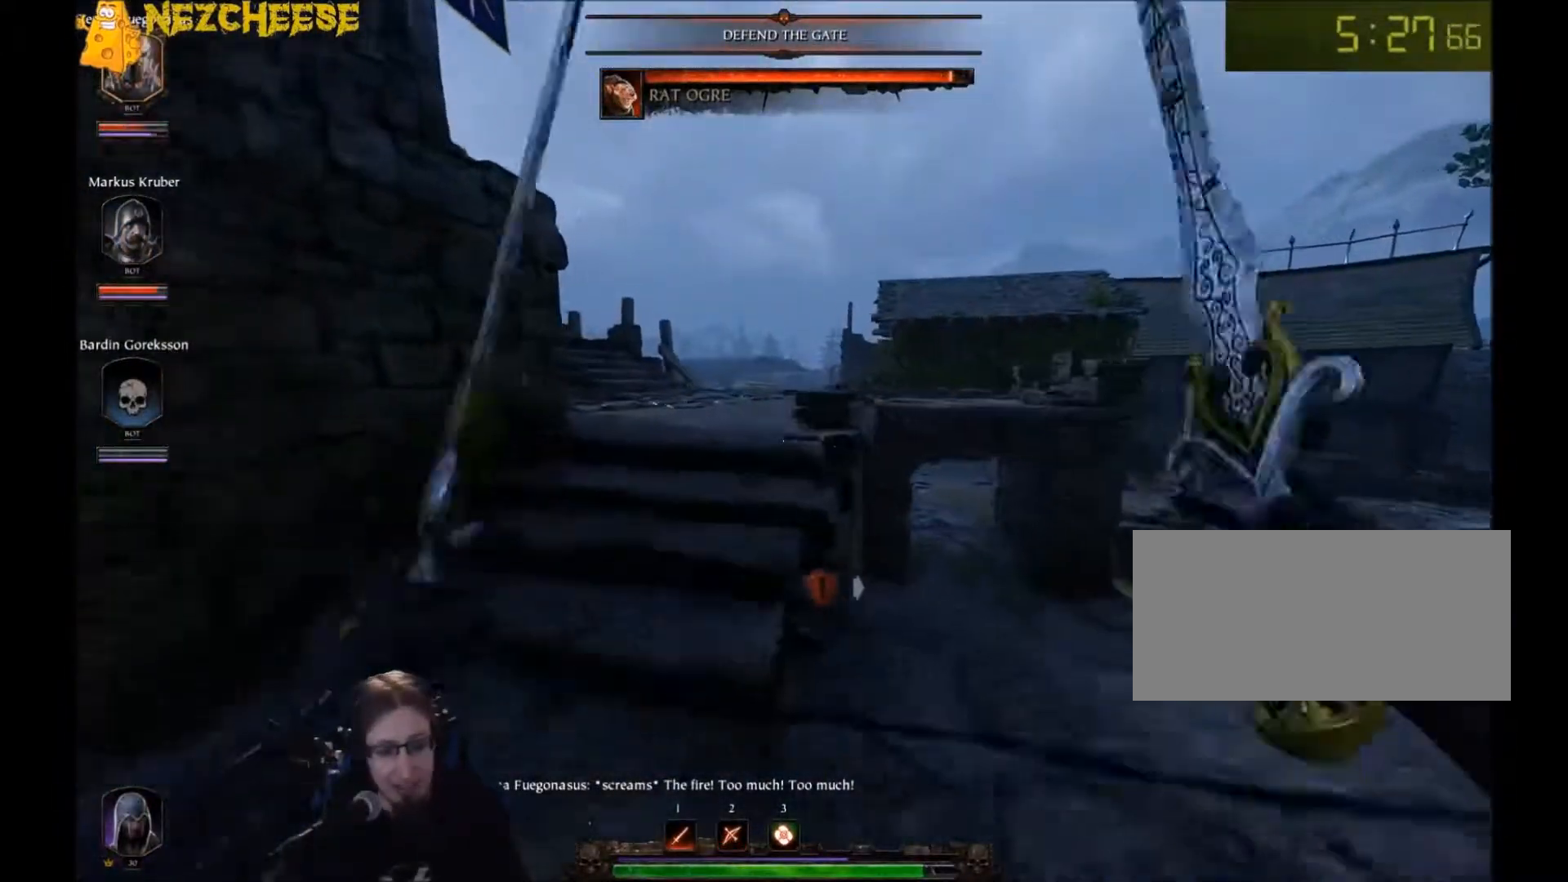
Gameplay with keyboard and mouse; each line is a JSON object with the keys and mouse buttons held at the frame after it. "events" lists presses ("down") and releases ("up") of "1", "2", "3", "4", "5", "a", "alt", "backslash", "c", "ctrl", "d", "e", "f", "g", "q", "r", "s", "shift", "space", "t", "tab", "v", "w", "x", "y", "mouse_left" and "mouse_right" between this image and that frame as [ms after this image, input, new state], when the widget could be followed in between. "mouse_left", "mouse_right" = the "left", "right" buttons of the "mouse" list. No other keys are recorded. Mouse movement is not recorded. Not read: mouse_wheel.
{"keys": ["w"], "mouse": [], "events": [[267, "a", "up"]]}
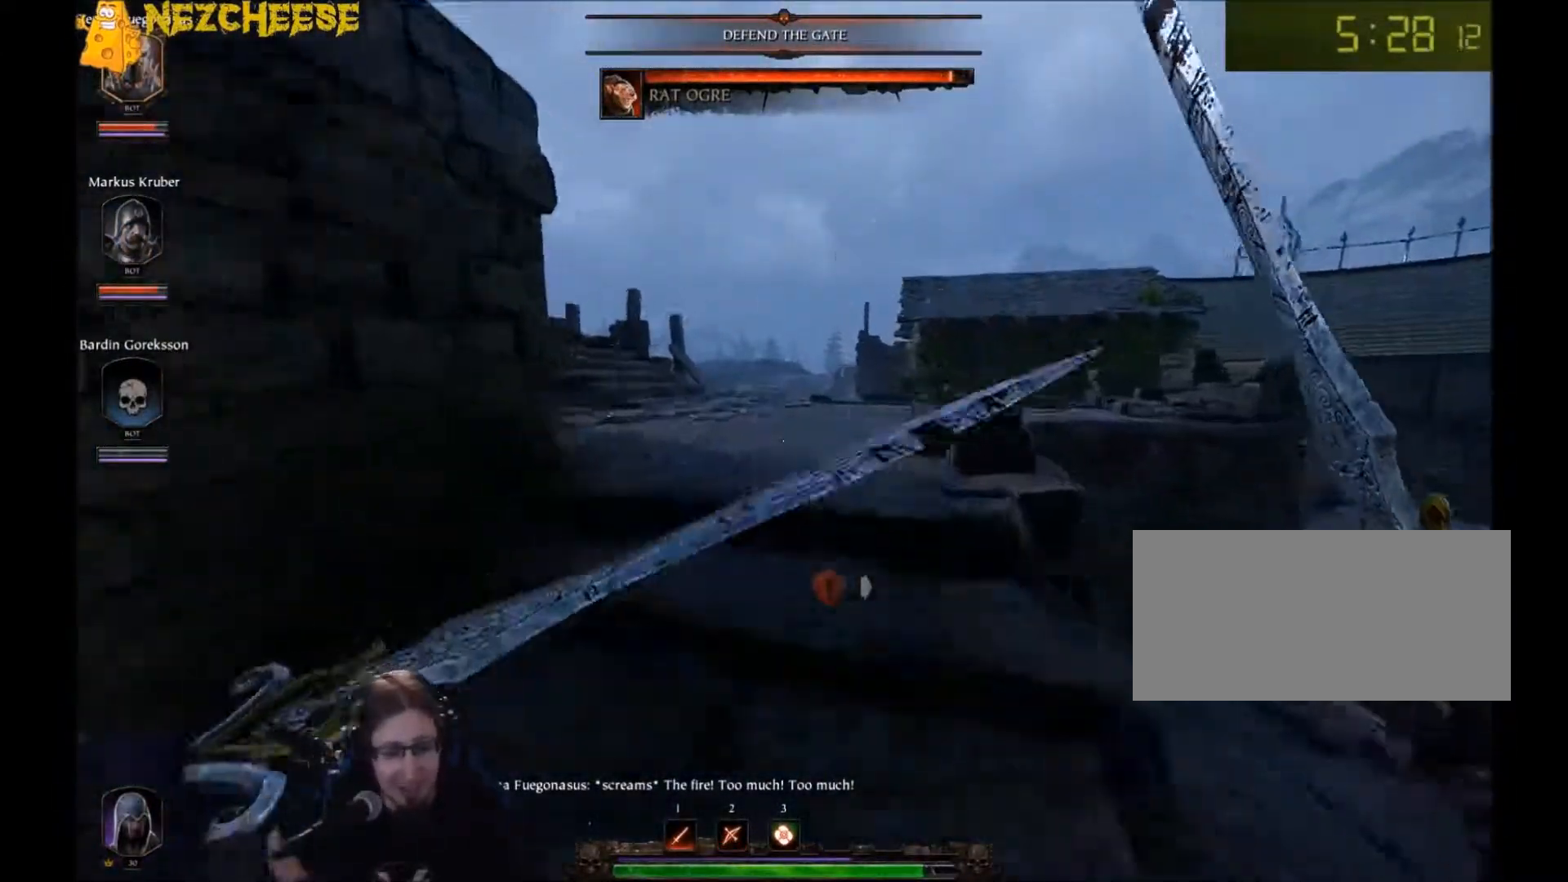
{"keys": ["w"], "mouse": [], "events": []}
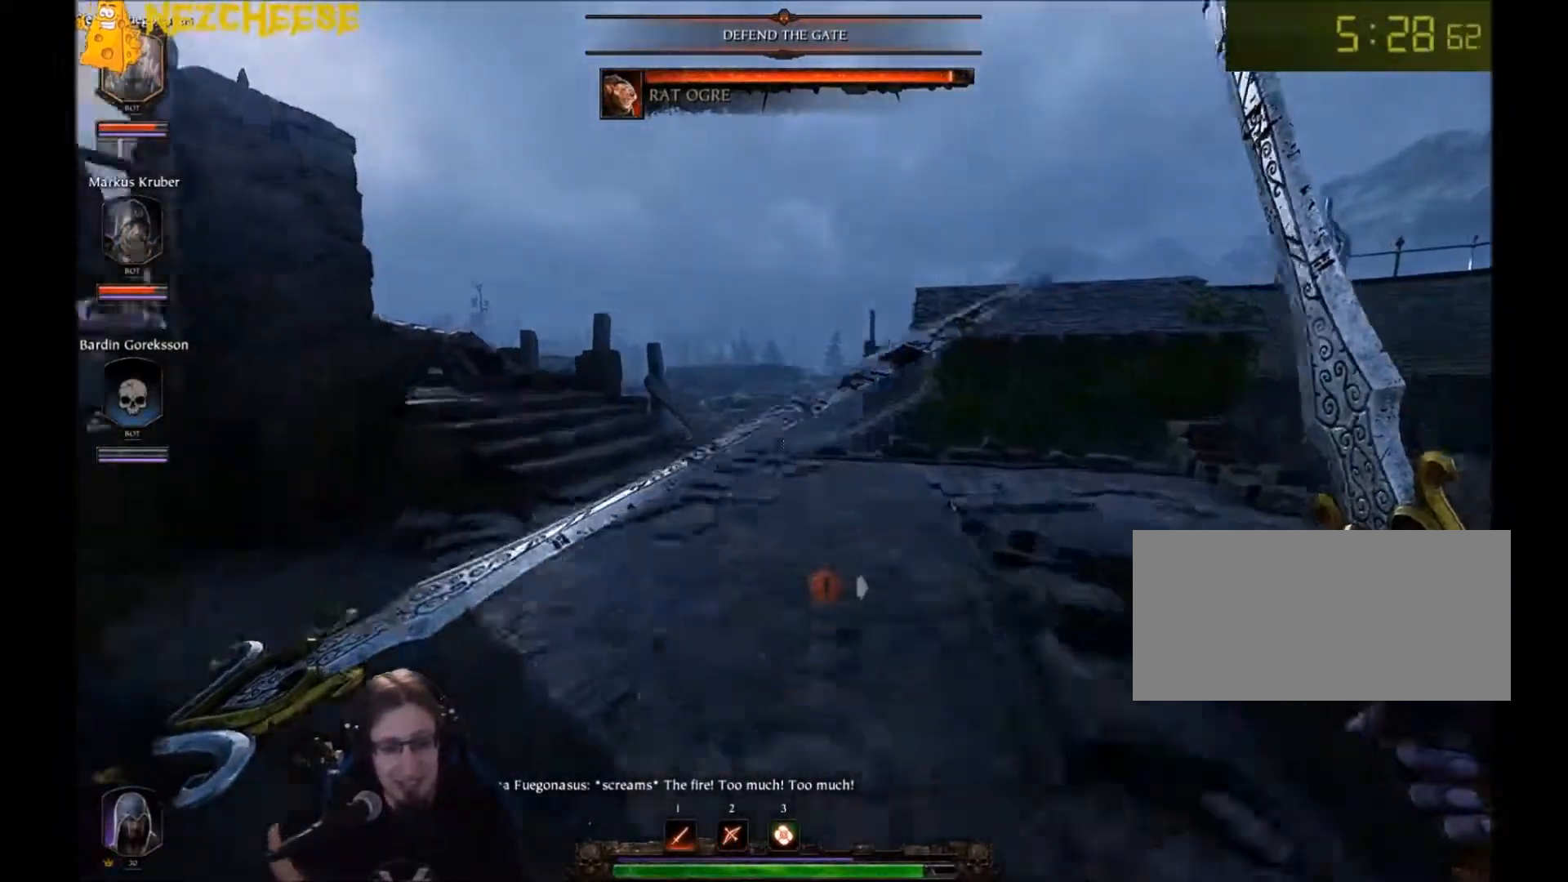
{"keys": ["d"], "mouse": [], "events": [[367, "q", "down"], [467, "q", "up"], [500, "d", "down"], [500, "w", "up"]]}
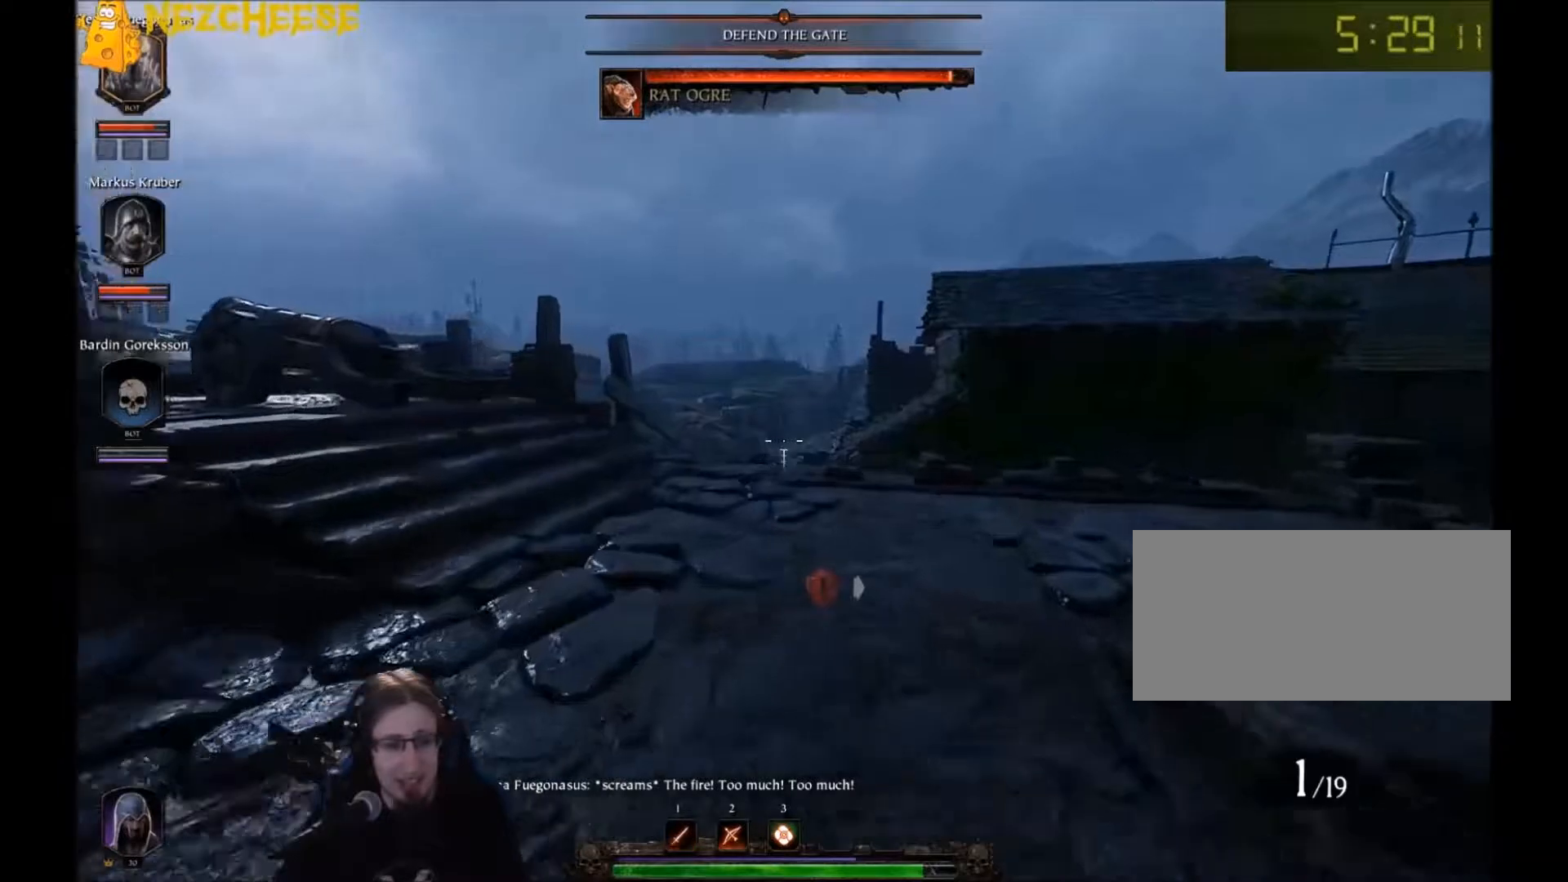
{"keys": ["d", "s", "t"], "mouse": [], "events": [[167, "s", "down"], [368, "q", "down"], [501, "q", "up"], [501, "t", "down"]]}
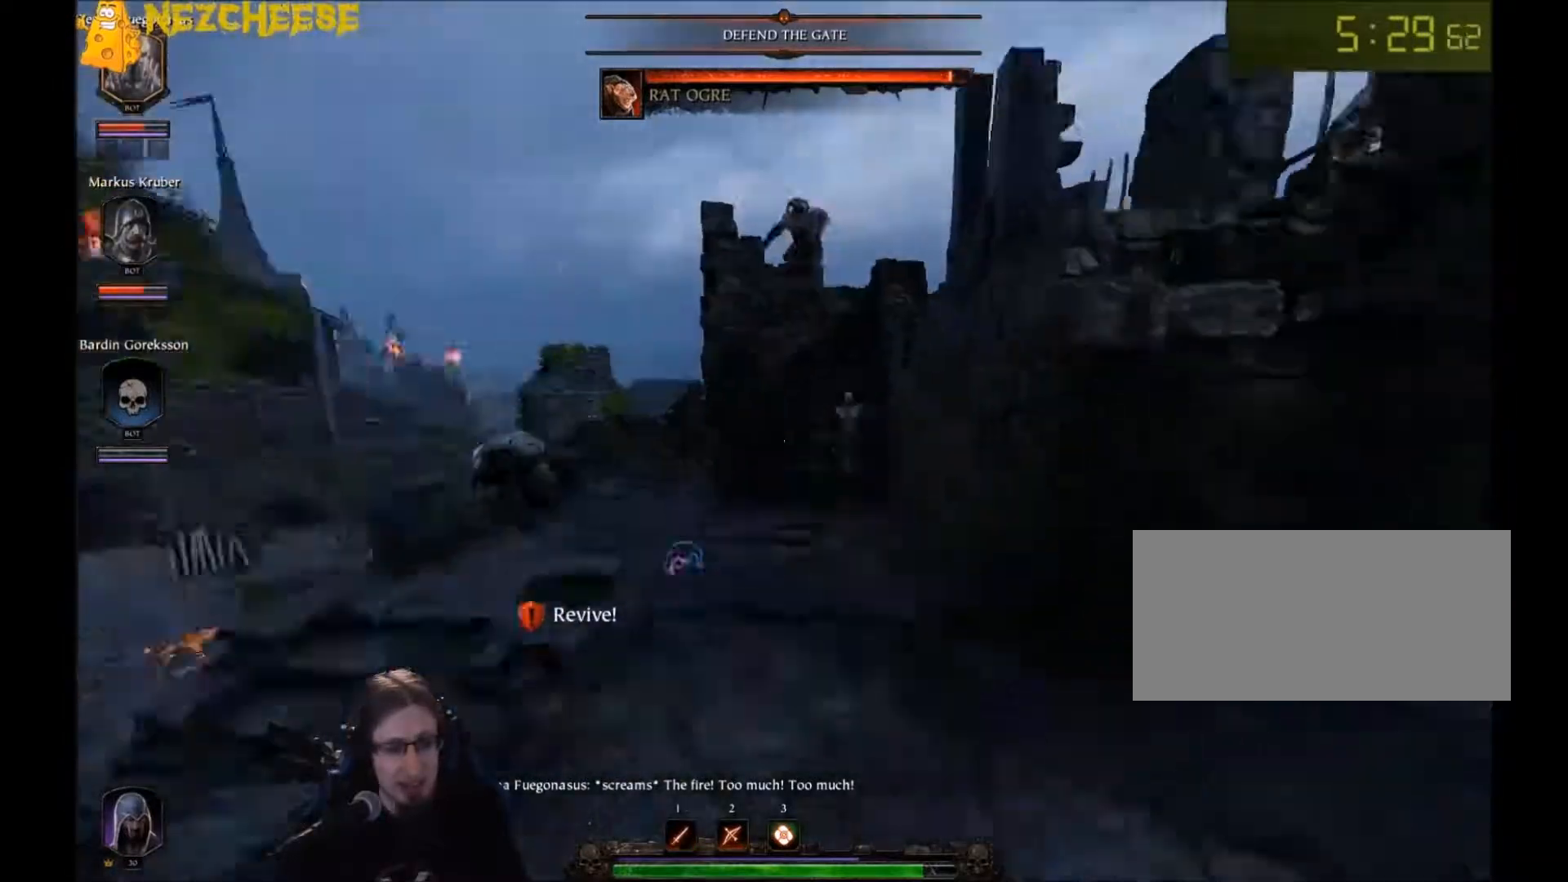
{"keys": ["w"], "mouse": [], "events": [[67, "t", "up"], [133, "s", "up"], [167, "a", "down"], [167, "d", "up"], [300, "w", "down"], [367, "a", "up"]]}
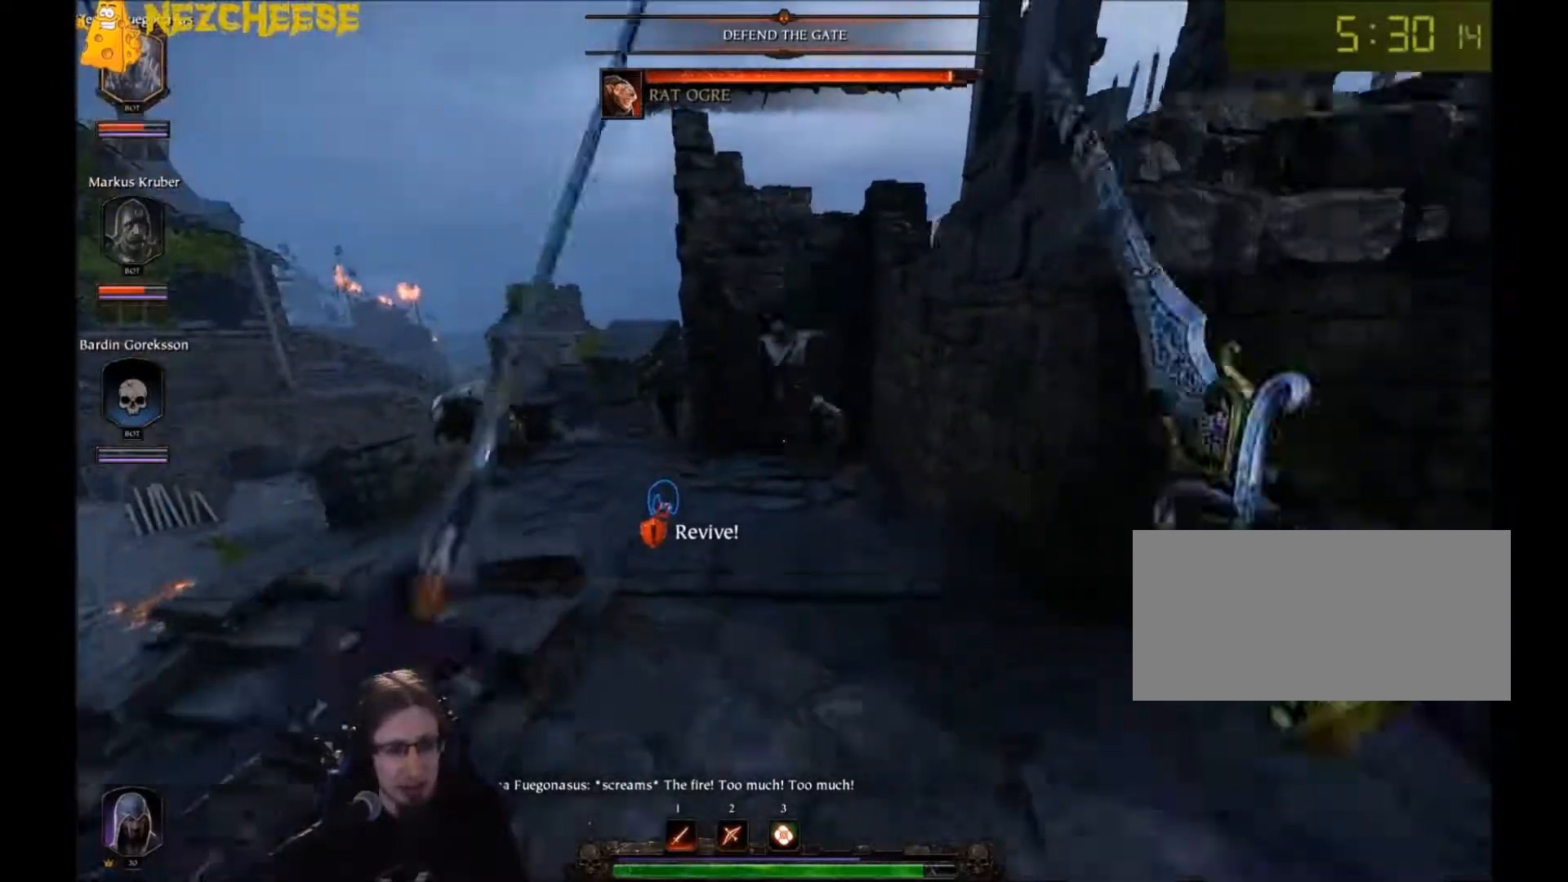
{"keys": ["w"], "mouse": ["left"], "events": [[334, "mouse_left", "down"], [368, "mouse_left", "up"], [434, "mouse_left", "down"]]}
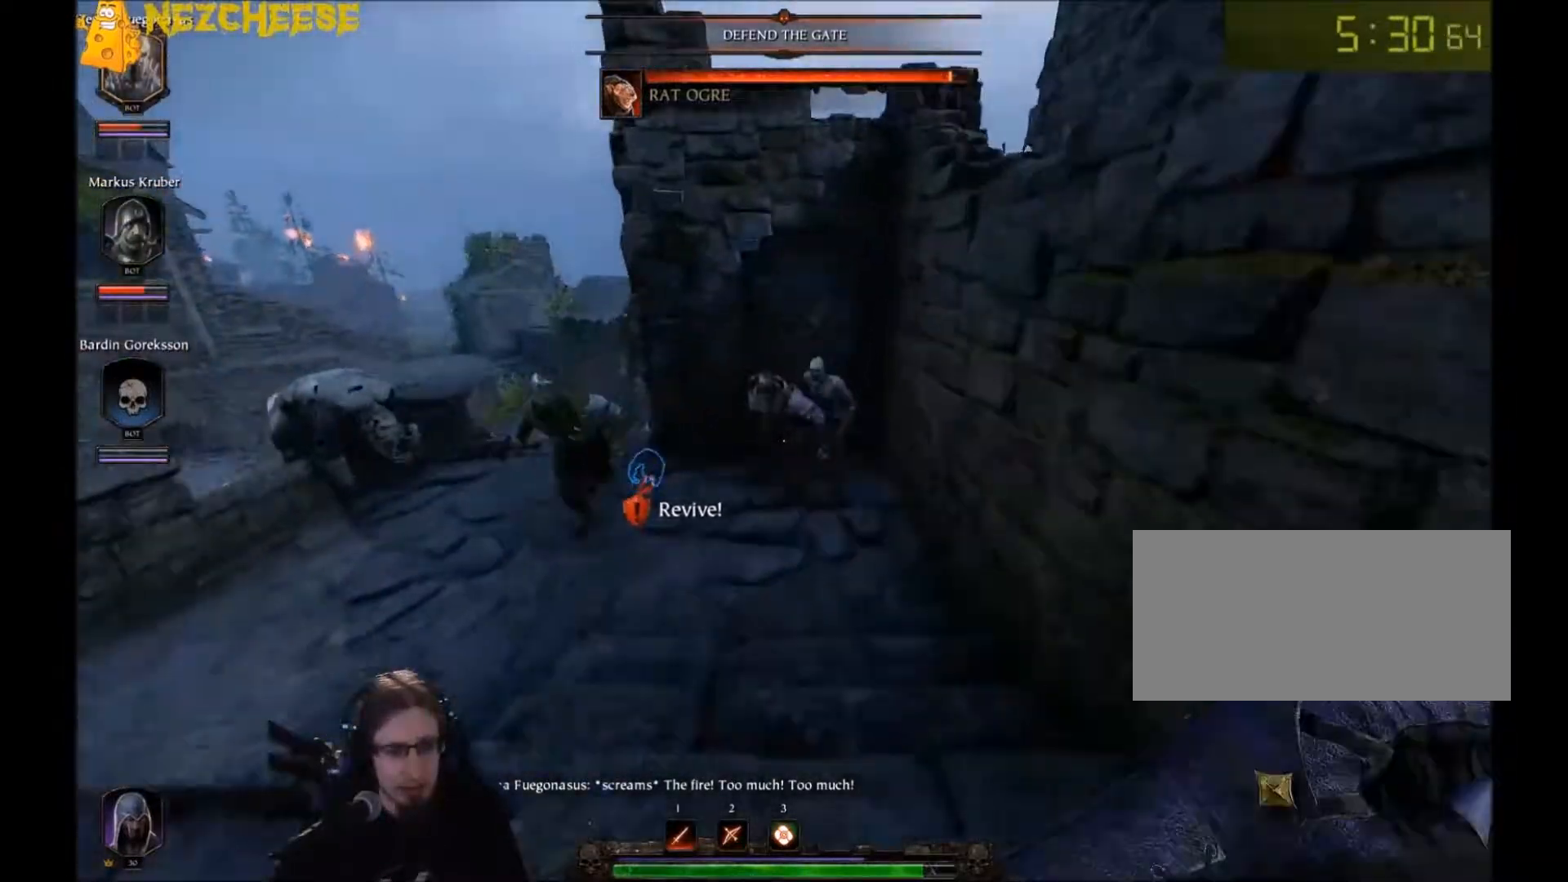
{"keys": ["s"], "mouse": ["left"], "events": [[33, "mouse_left", "up"], [100, "mouse_left", "down"], [133, "mouse_left", "up"], [234, "mouse_left", "down"], [234, "w", "up"], [300, "mouse_left", "up"], [334, "mouse_left", "down"], [367, "a", "down"], [434, "mouse_left", "up"], [434, "s", "down"], [467, "a", "up"], [467, "mouse_left", "down"]]}
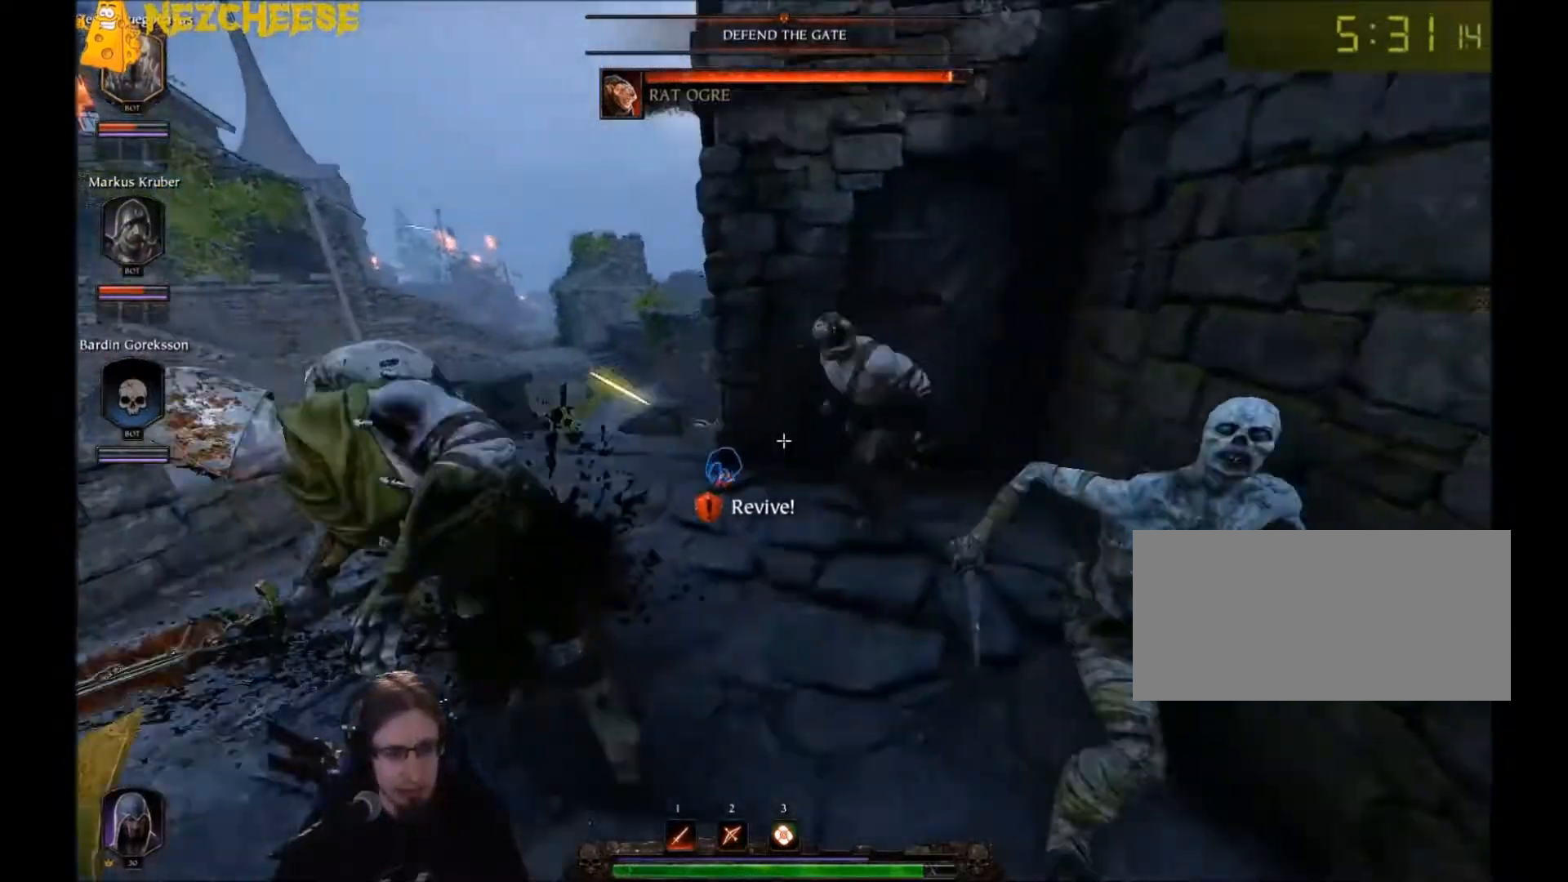
{"keys": ["s"], "mouse": ["right"], "events": [[34, "mouse_left", "up"], [101, "d", "down"], [101, "mouse_left", "down"], [167, "d", "up"], [167, "mouse_left", "up"], [267, "mouse_left", "down"], [267, "space", "down"], [401, "mouse_right", "down"], [434, "mouse_left", "up"], [468, "space", "up"]]}
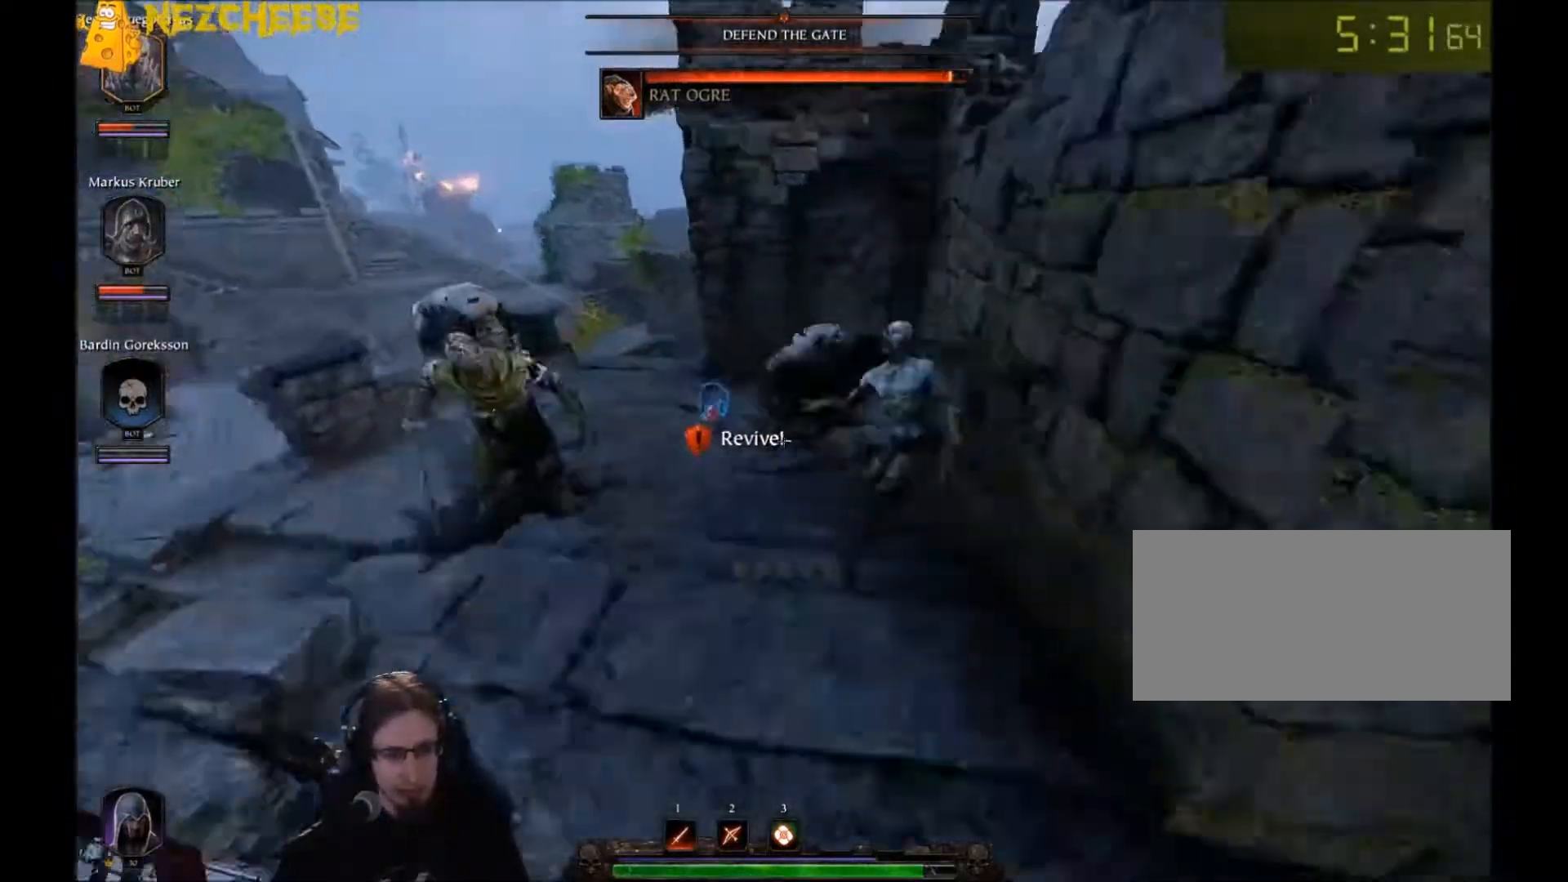
{"keys": ["d"], "mouse": [], "events": [[300, "mouse_right", "up"], [334, "d", "down"], [434, "s", "up"]]}
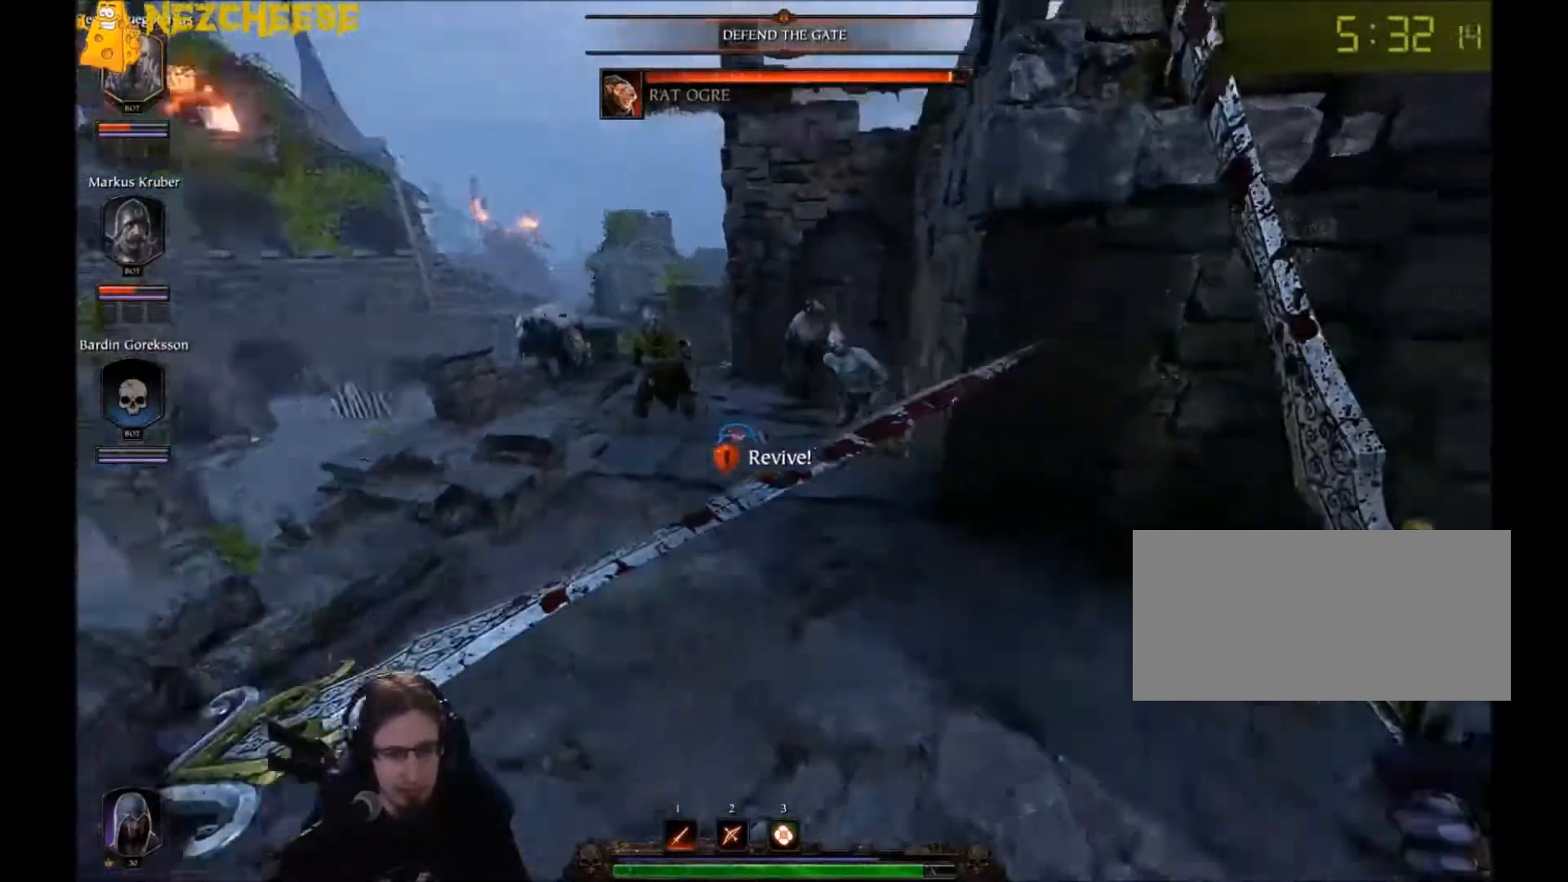
{"keys": ["a", "w"], "mouse": [], "events": [[34, "mouse_left", "down"], [34, "w", "down"], [101, "mouse_left", "up"], [167, "mouse_left", "down"], [201, "d", "up"], [234, "a", "down"], [234, "mouse_left", "up"], [301, "mouse_left", "down"], [368, "mouse_left", "up"], [434, "mouse_left", "down"], [501, "mouse_left", "up"]]}
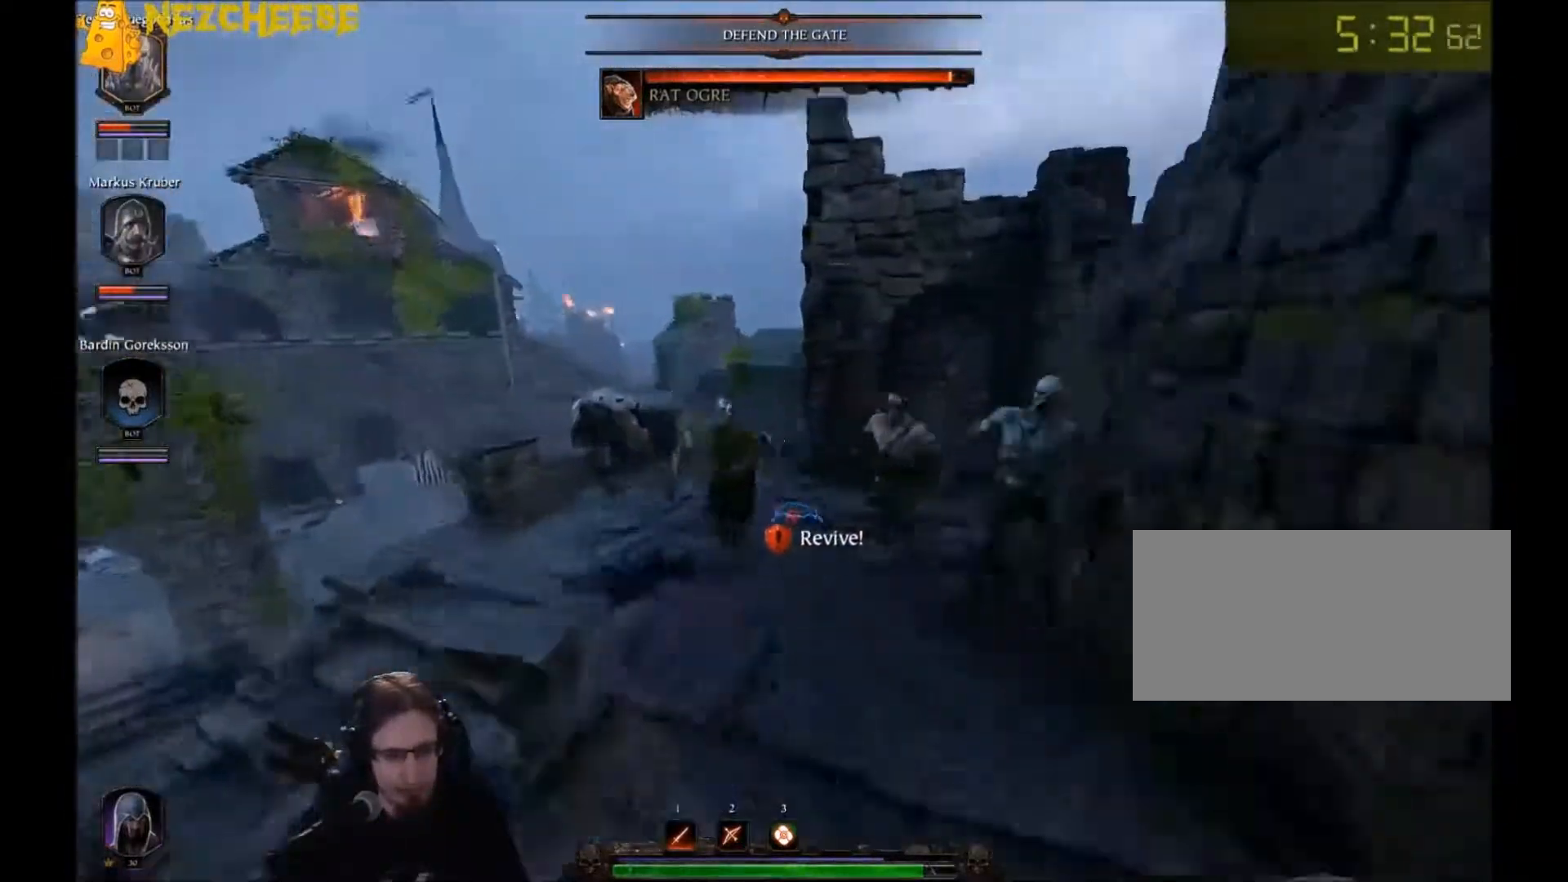
{"keys": ["d", "w"], "mouse": [], "events": [[67, "mouse_left", "down"], [133, "mouse_left", "up"], [167, "mouse_left", "down"], [200, "a", "up"], [200, "d", "down"], [234, "w", "up"], [267, "mouse_left", "up"], [334, "mouse_left", "down"], [400, "mouse_left", "up"], [467, "mouse_left", "down"], [467, "w", "down"], [500, "mouse_left", "up"]]}
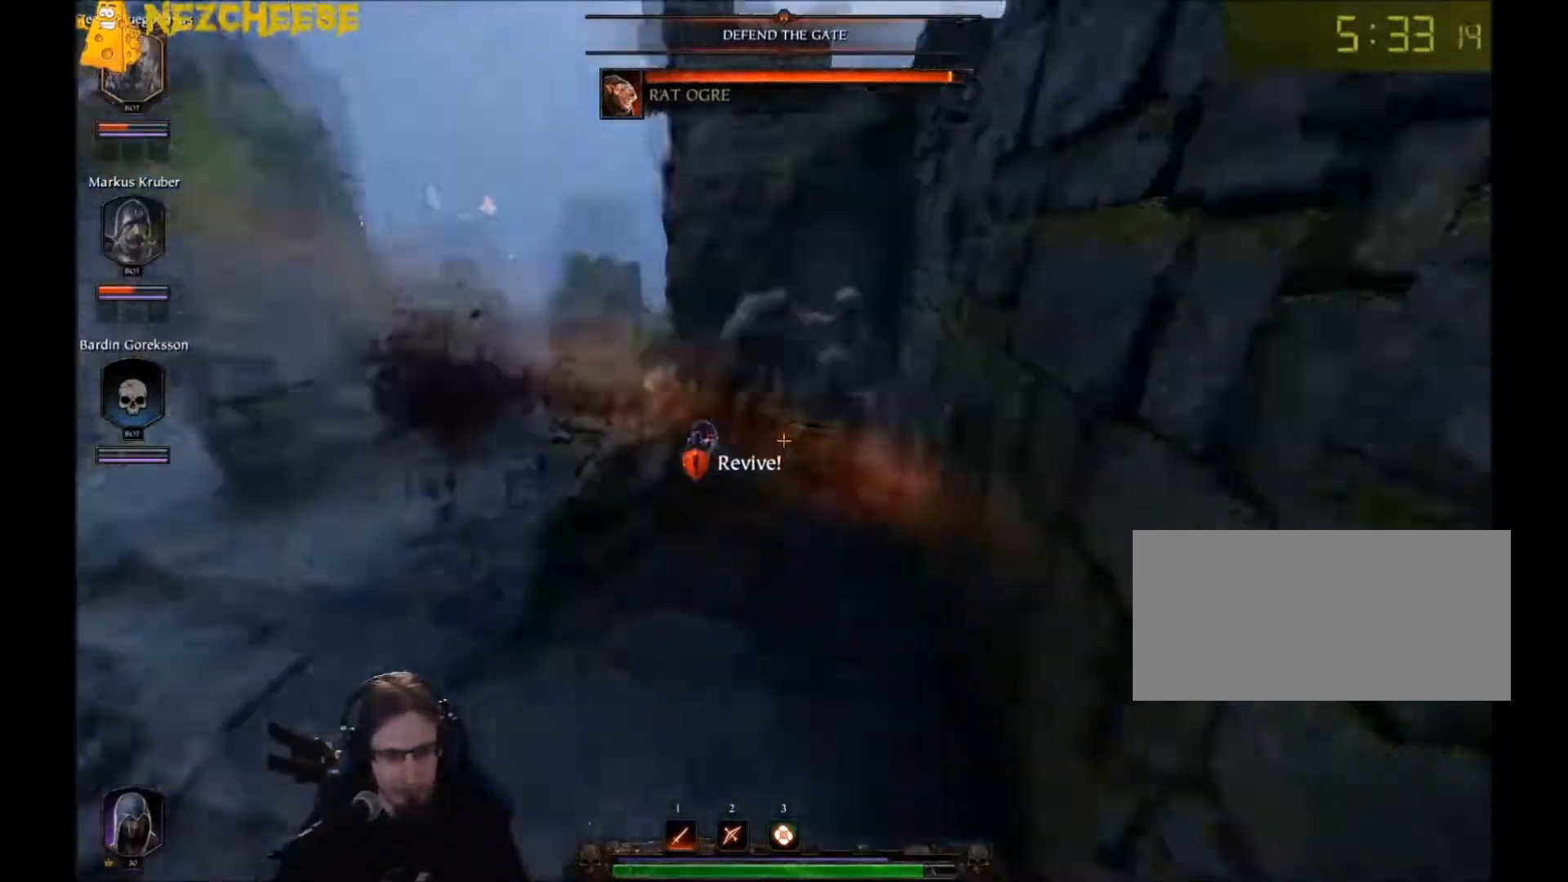
{"keys": ["s"], "mouse": ["left", "right"], "events": [[67, "d", "up"], [101, "mouse_left", "down"], [134, "mouse_left", "up"], [201, "a", "down"], [201, "mouse_left", "down"], [234, "w", "up"], [301, "mouse_left", "up"], [301, "s", "down"], [334, "mouse_left", "down"], [367, "a", "up"], [434, "mouse_right", "down"]]}
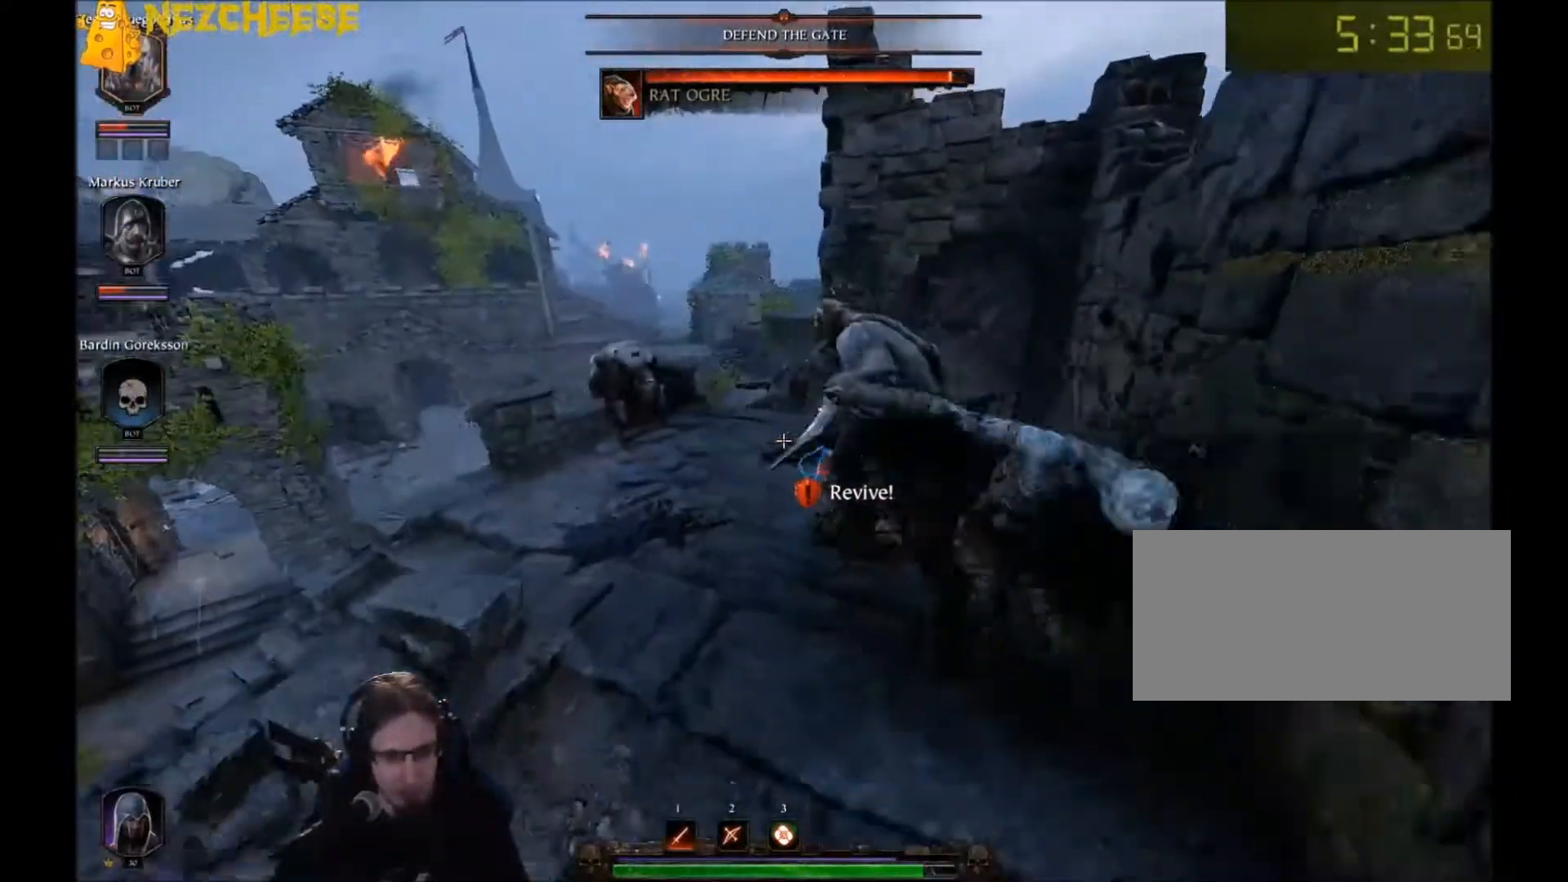
{"keys": ["d"], "mouse": [], "events": [[33, "mouse_left", "up"], [200, "d", "down"], [467, "mouse_right", "up"], [467, "s", "up"]]}
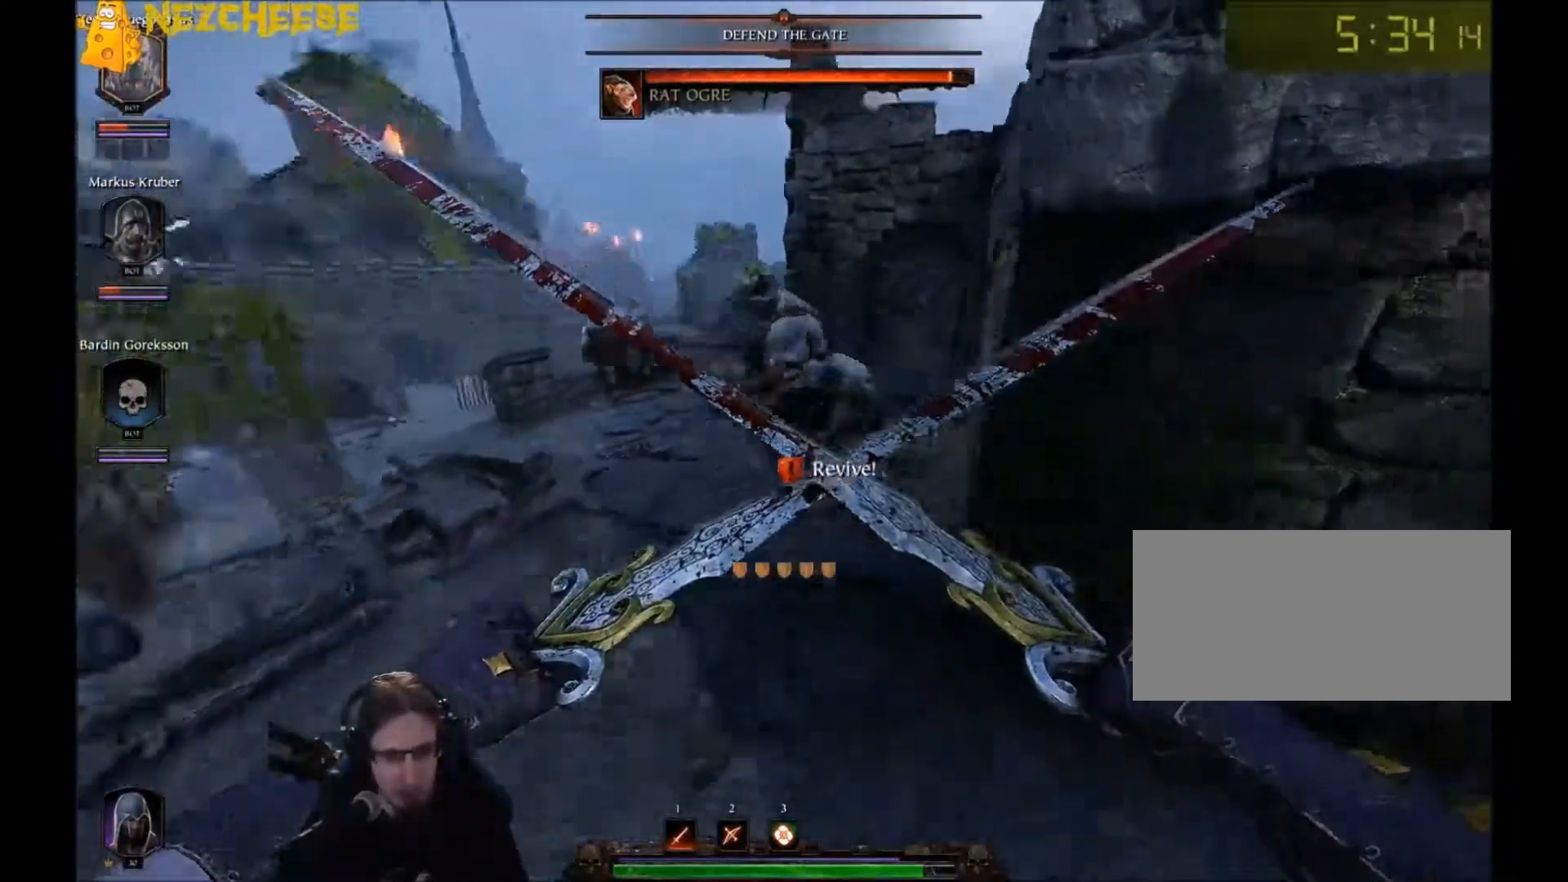
{"keys": ["d"], "mouse": [], "events": [[34, "a", "down"], [34, "d", "up"], [34, "mouse_left", "down"], [101, "mouse_left", "up"], [134, "w", "down"], [167, "mouse_left", "down"], [234, "mouse_left", "up"], [267, "mouse_left", "down"], [368, "mouse_left", "up"], [401, "mouse_left", "down"], [468, "d", "down"], [468, "mouse_left", "up"], [501, "a", "up"], [501, "w", "up"]]}
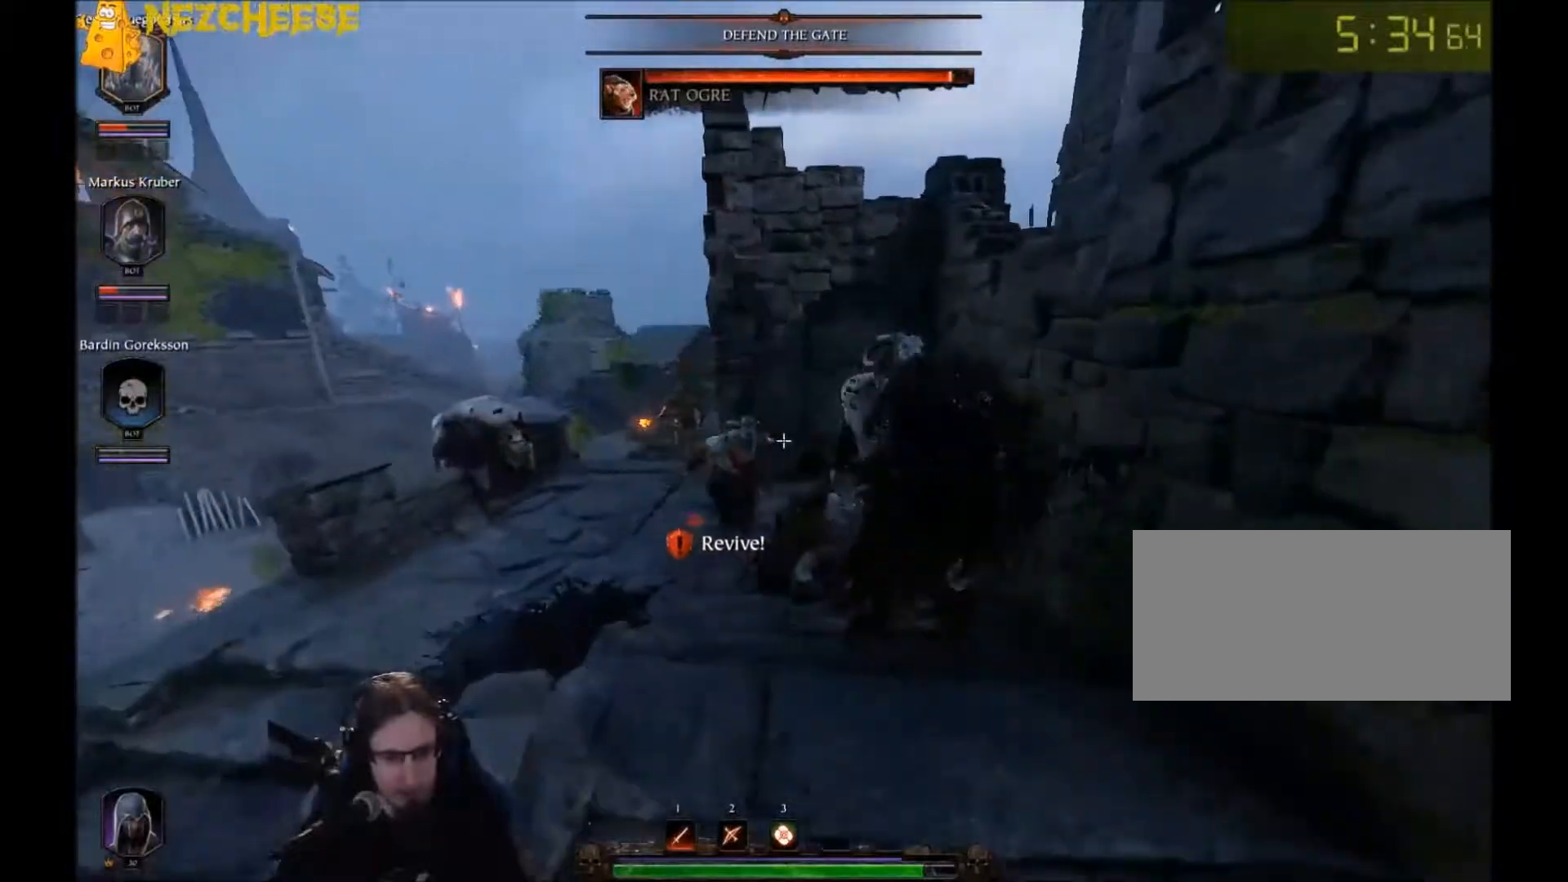
{"keys": ["a", "d", "w"], "mouse": ["left"], "events": [[33, "mouse_left", "down"], [100, "mouse_left", "up"], [100, "s", "down"], [167, "mouse_left", "down"], [234, "mouse_left", "up"], [267, "s", "up"], [300, "mouse_left", "down"], [367, "mouse_left", "up"], [367, "w", "down"], [467, "a", "down"], [467, "mouse_left", "down"]]}
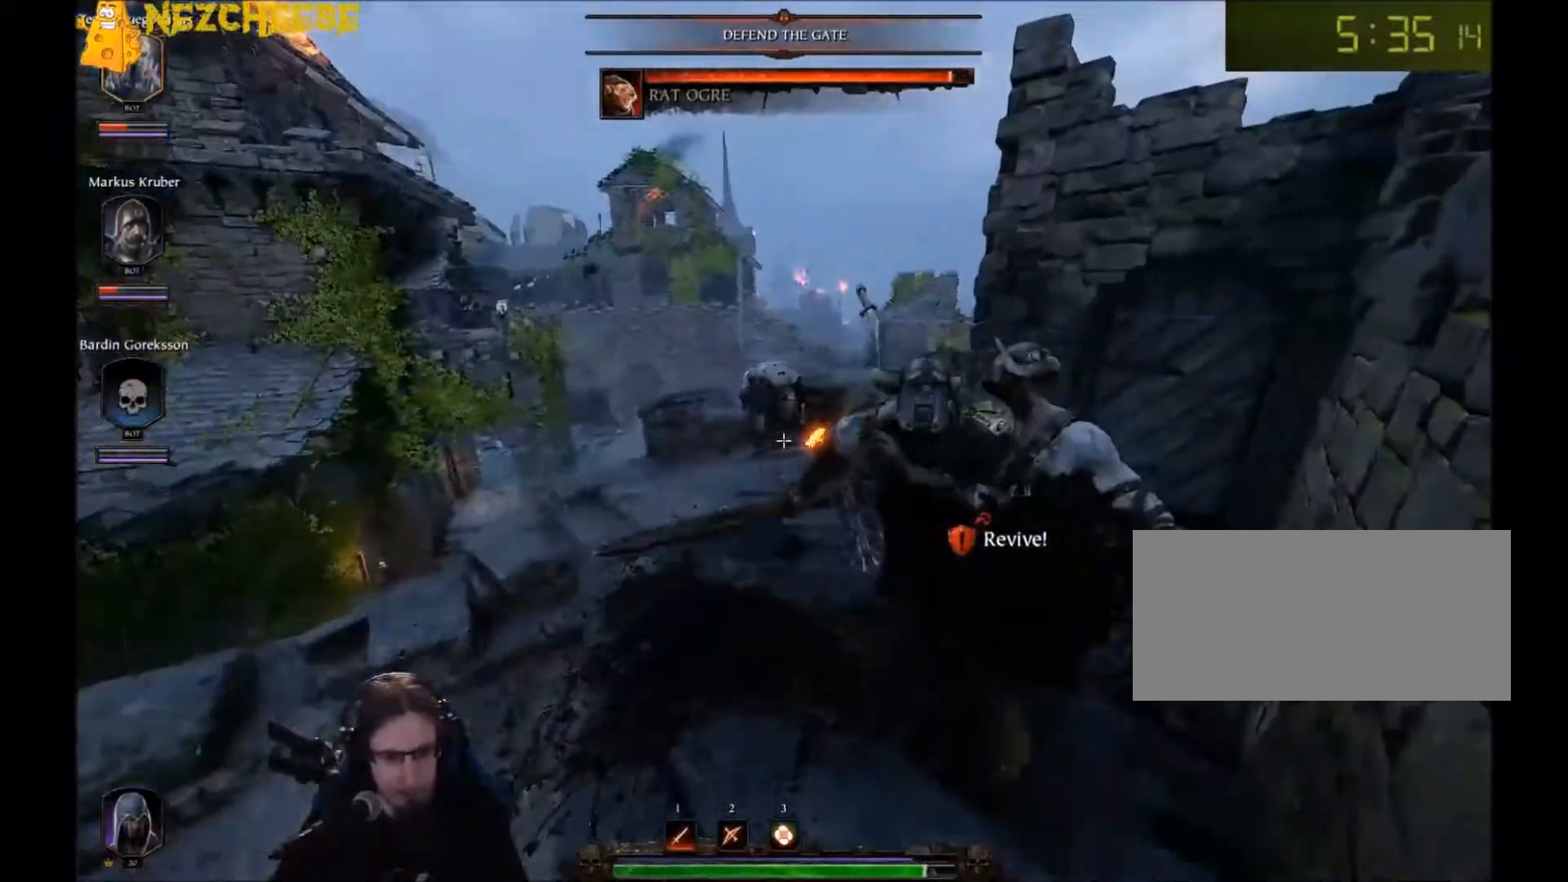
{"keys": ["s", "space"], "mouse": ["right"], "events": [[34, "d", "up"], [34, "mouse_left", "up"], [67, "mouse_left", "down"], [134, "mouse_left", "up"], [134, "w", "up"], [201, "mouse_left", "down"], [201, "s", "down"], [301, "a", "up"], [301, "mouse_right", "down"], [367, "mouse_left", "up"], [401, "space", "down"]]}
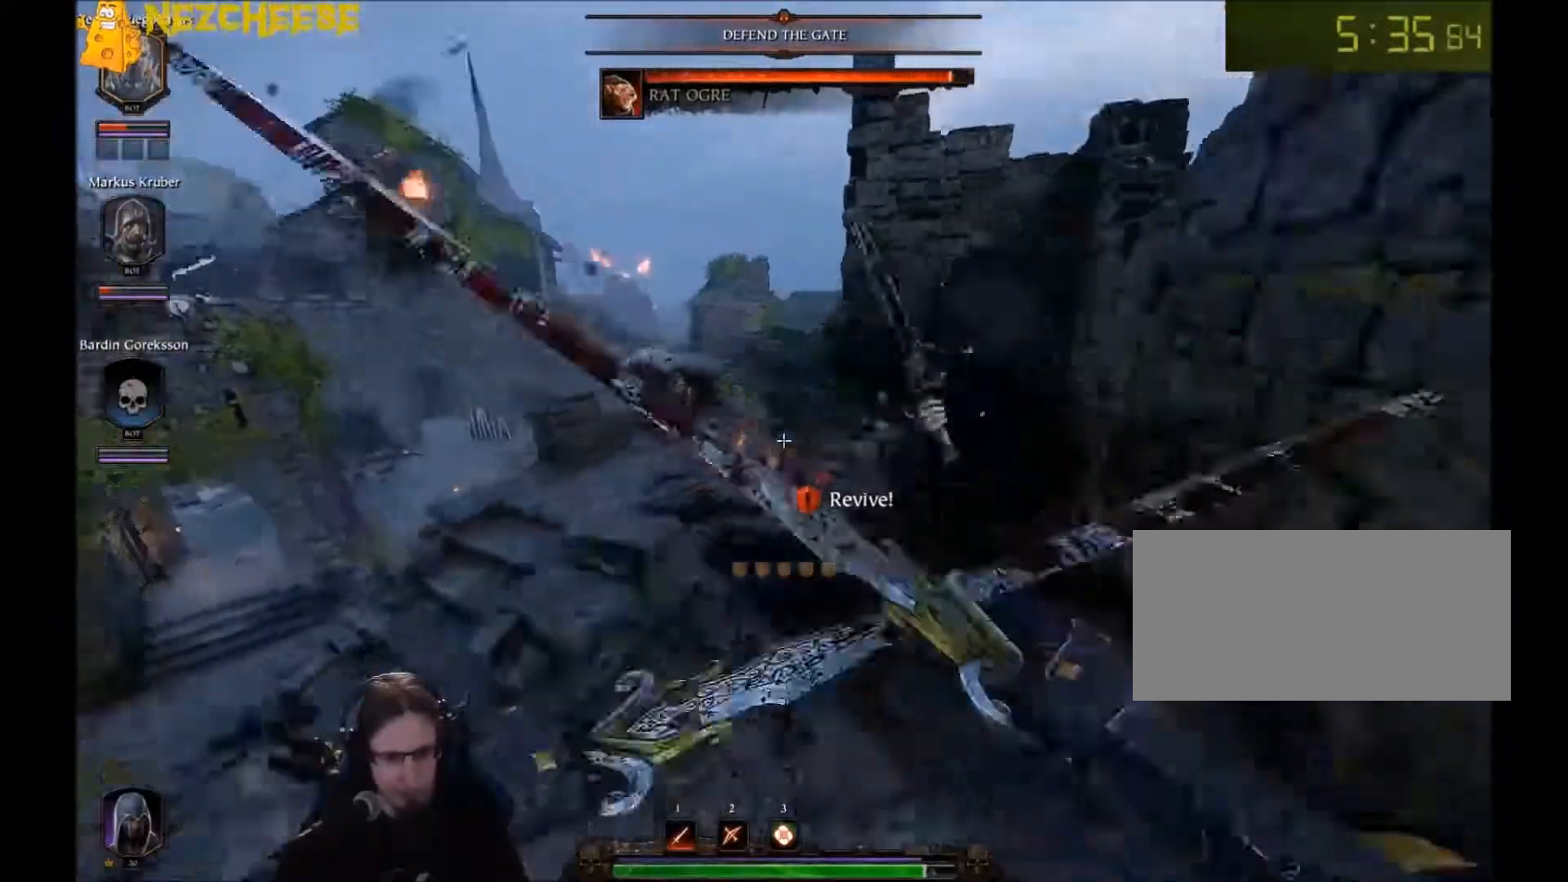
{"keys": ["d"], "mouse": [], "events": [[100, "space", "up"], [200, "mouse_right", "up"], [234, "d", "down"], [367, "s", "up"]]}
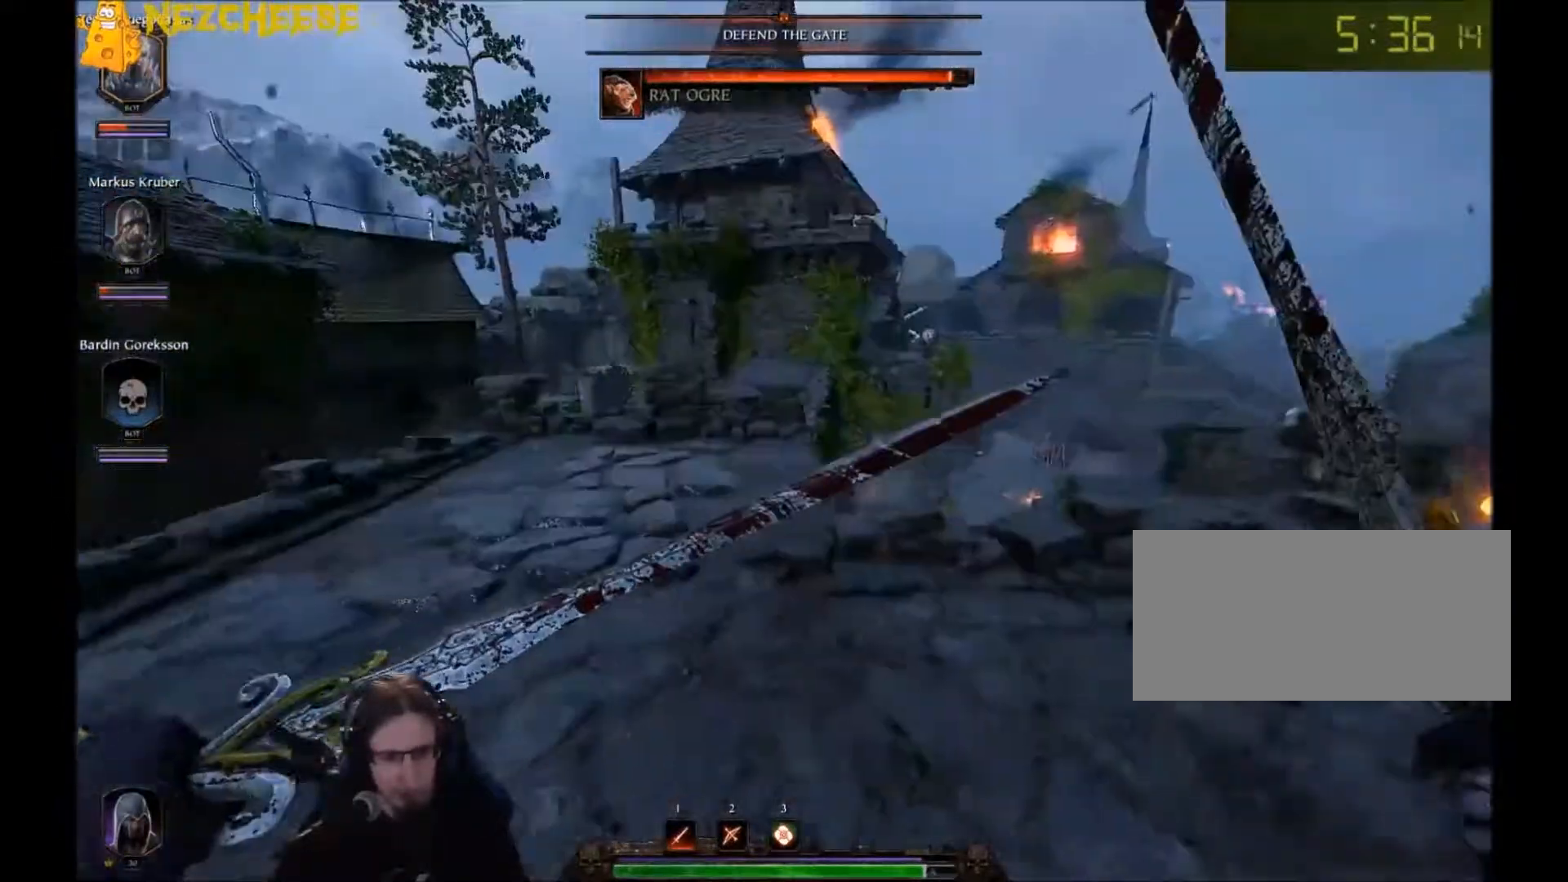
{"keys": ["d", "w"], "mouse": ["left"], "events": [[67, "mouse_left", "down"], [101, "w", "down"], [167, "mouse_left", "up"], [234, "mouse_left", "down"], [301, "mouse_left", "up"], [368, "mouse_left", "down"], [434, "mouse_left", "up"], [501, "mouse_left", "down"]]}
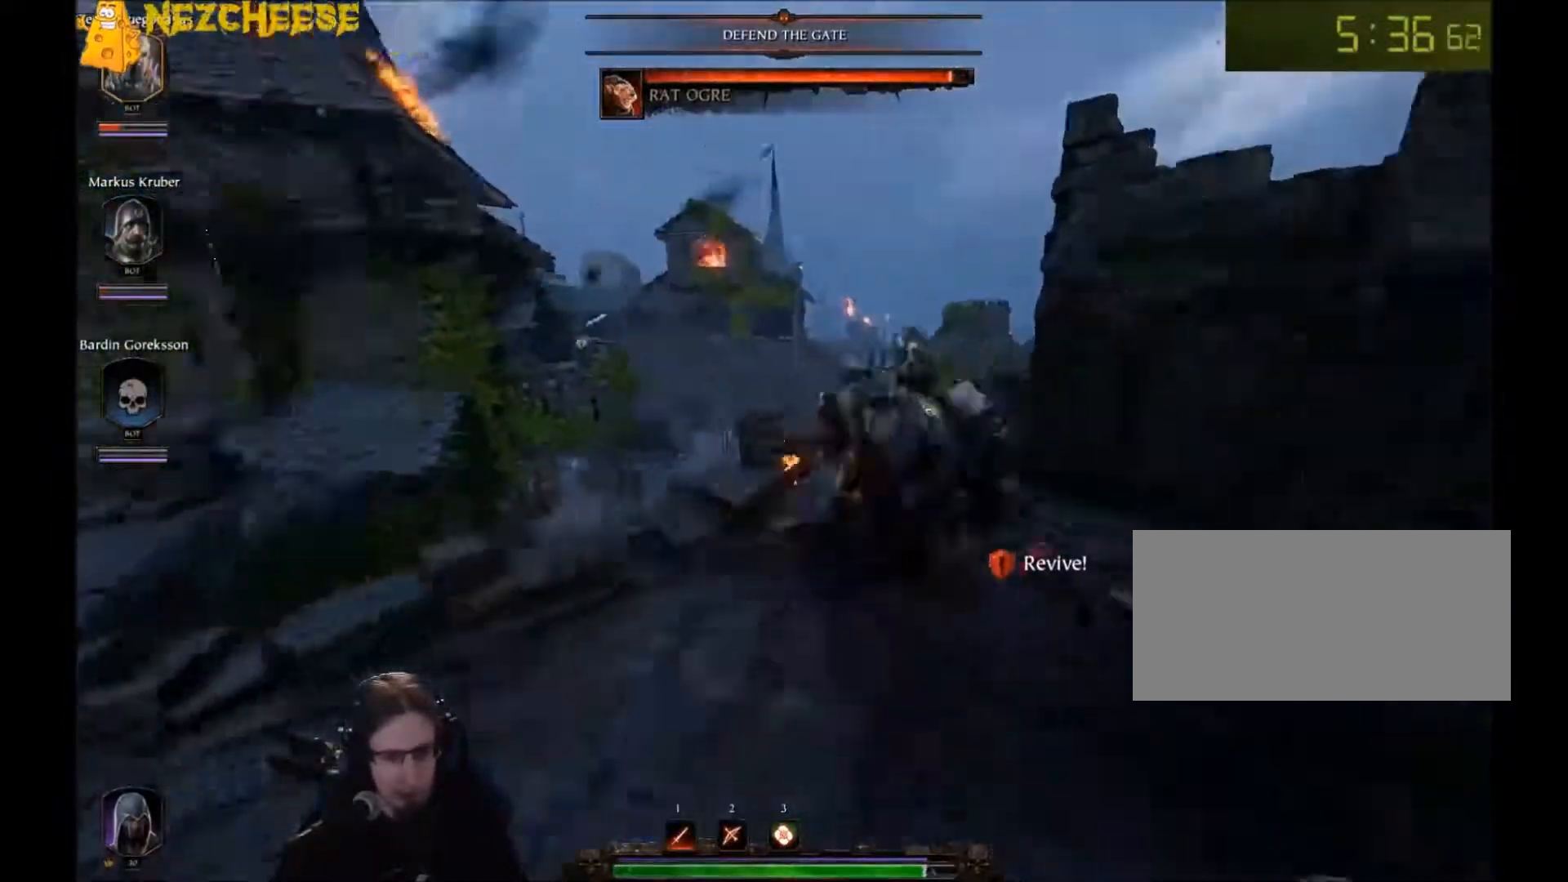
{"keys": ["d", "s"], "mouse": ["left"], "events": [[33, "mouse_left", "up"], [67, "a", "down"], [100, "d", "up"], [100, "mouse_left", "down"], [167, "mouse_left", "up"], [234, "mouse_left", "down"], [300, "mouse_left", "up"], [367, "a", "up"], [367, "d", "down"], [367, "mouse_left", "down"], [367, "w", "up"], [434, "mouse_left", "up"], [500, "mouse_left", "down"], [500, "s", "down"]]}
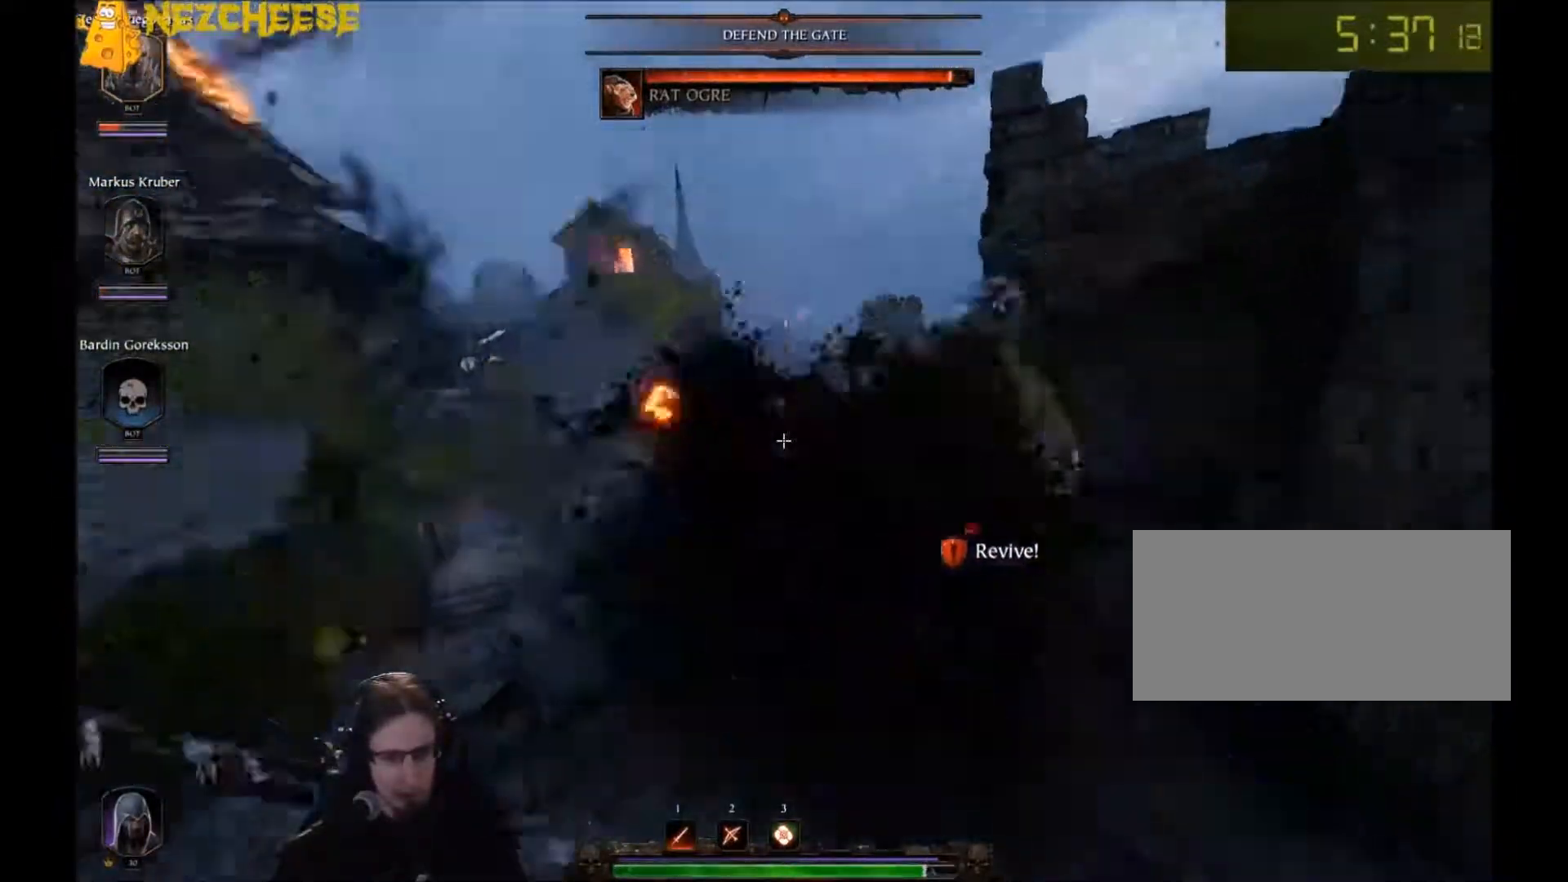
{"keys": ["a", "s"], "mouse": ["right"], "events": [[67, "mouse_left", "up"], [134, "mouse_left", "down"], [201, "d", "up"], [201, "mouse_left", "up"], [234, "a", "down"], [267, "mouse_left", "down"], [267, "space", "down"], [401, "mouse_right", "down"], [468, "space", "up"], [501, "mouse_left", "up"]]}
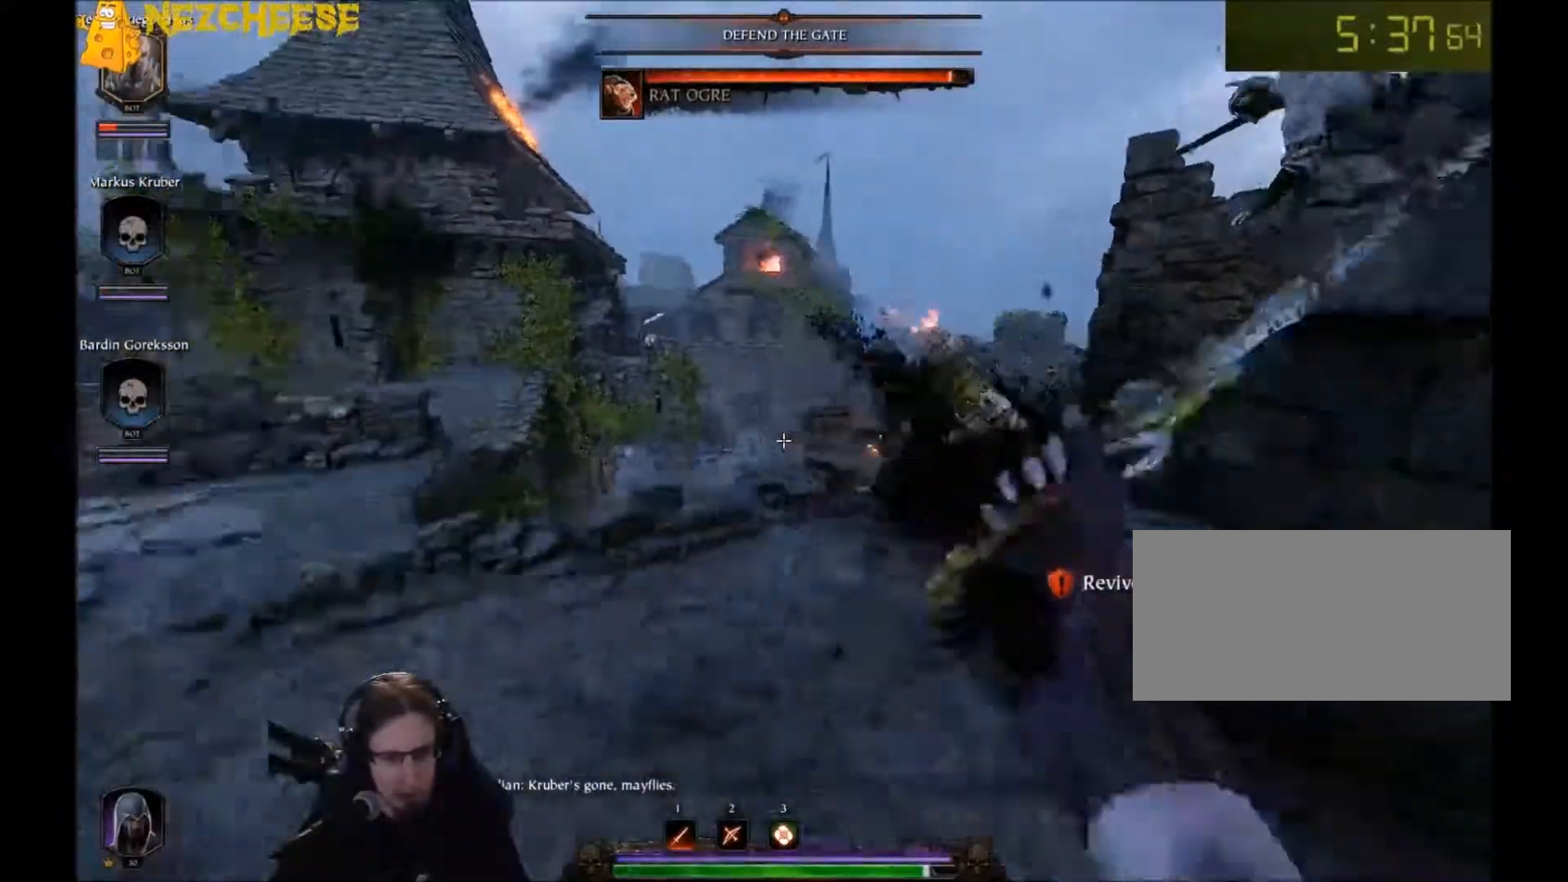
{"keys": ["a", "w"], "mouse": ["left"], "events": [[67, "mouse_right", "up"], [67, "s", "up"], [500, "mouse_left", "down"], [500, "w", "down"]]}
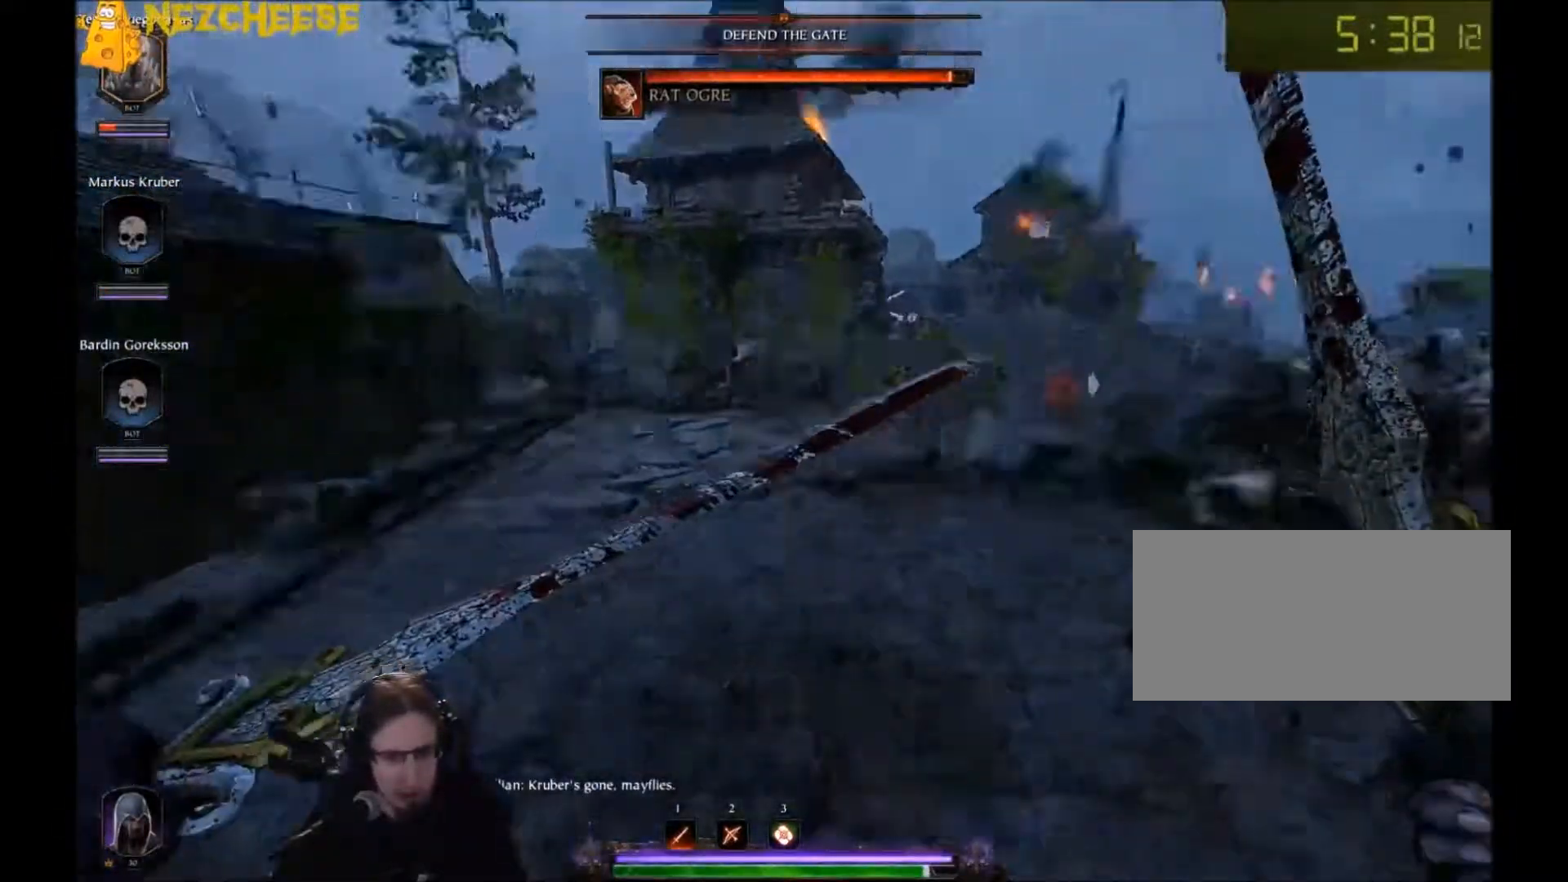
{"keys": ["d", "w"], "mouse": [], "events": [[67, "mouse_left", "up"], [134, "a", "up"], [167, "mouse_left", "down"], [201, "mouse_left", "up"], [267, "mouse_left", "down"], [334, "d", "down"], [334, "mouse_left", "up"], [401, "mouse_left", "down"], [501, "mouse_left", "up"]]}
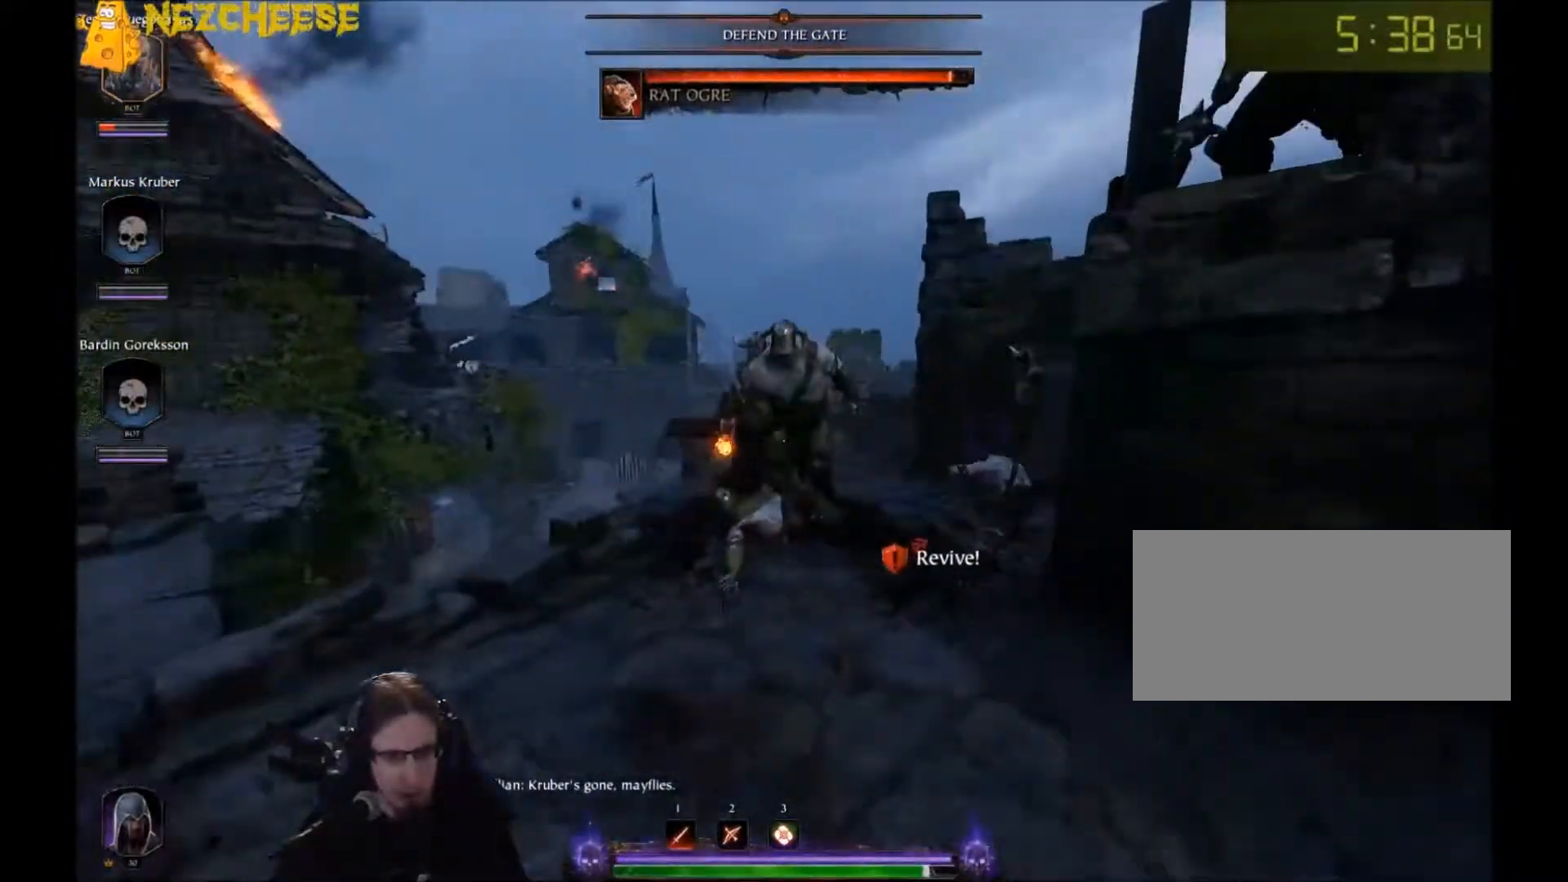
{"keys": ["a", "s"], "mouse": [], "events": [[67, "mouse_left", "down"], [100, "mouse_left", "up"], [267, "mouse_left", "down"], [300, "a", "down"], [334, "d", "up"], [334, "w", "up"], [367, "mouse_left", "up"], [434, "mouse_left", "down"], [434, "s", "down"], [467, "mouse_left", "up"]]}
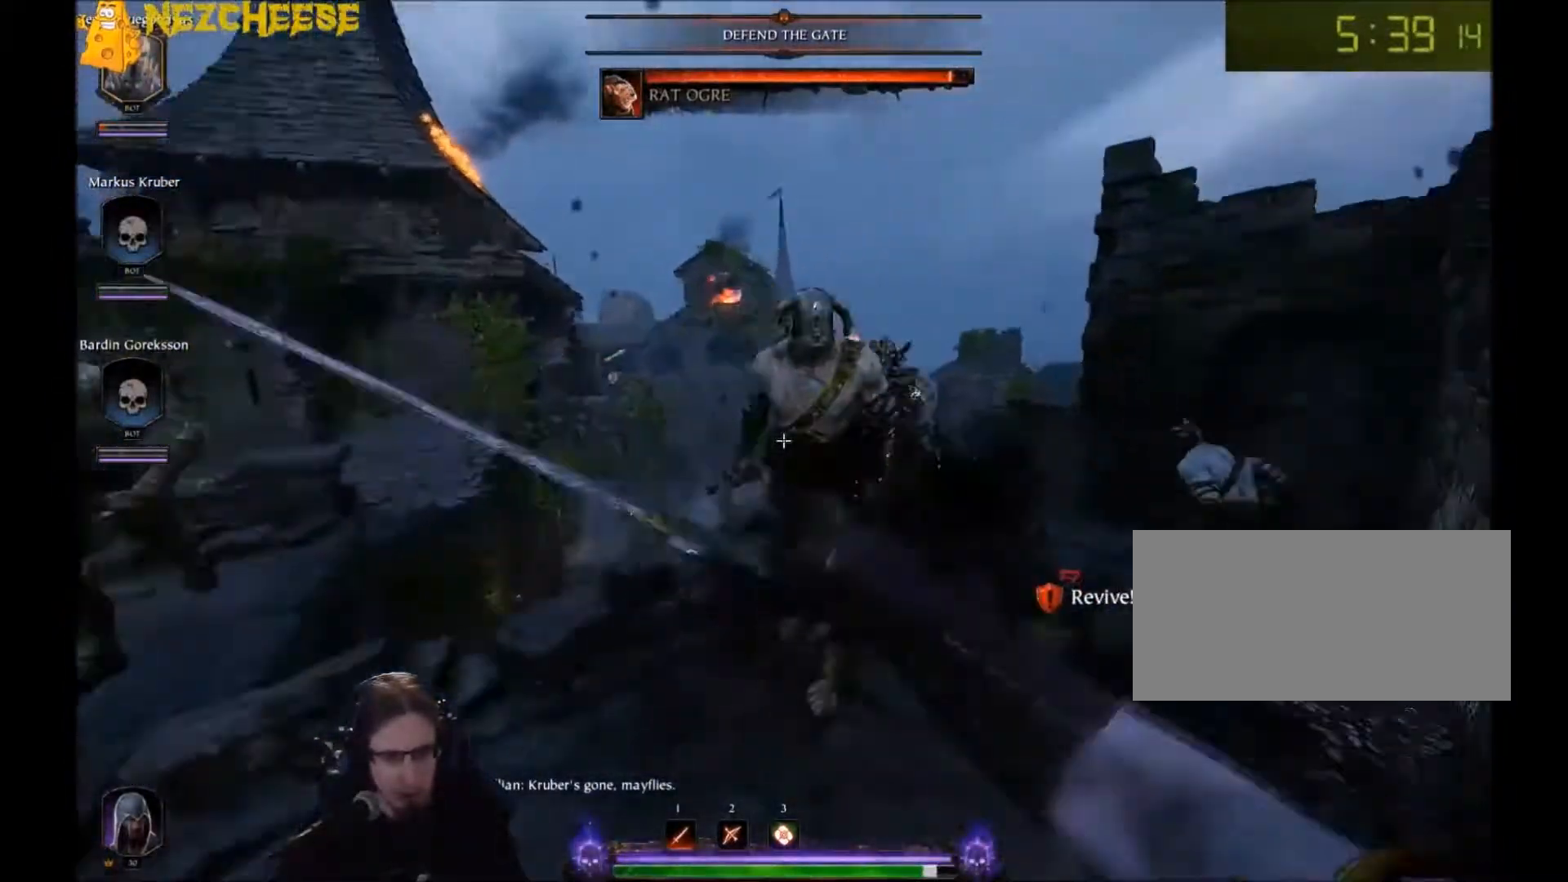
{"keys": ["a"], "mouse": ["left", "right"], "events": [[34, "mouse_left", "down"], [67, "space", "down"], [101, "mouse_left", "up"], [201, "mouse_left", "down"], [201, "s", "up"], [234, "space", "up"], [301, "mouse_left", "up"], [368, "mouse_left", "down"], [501, "mouse_right", "down"]]}
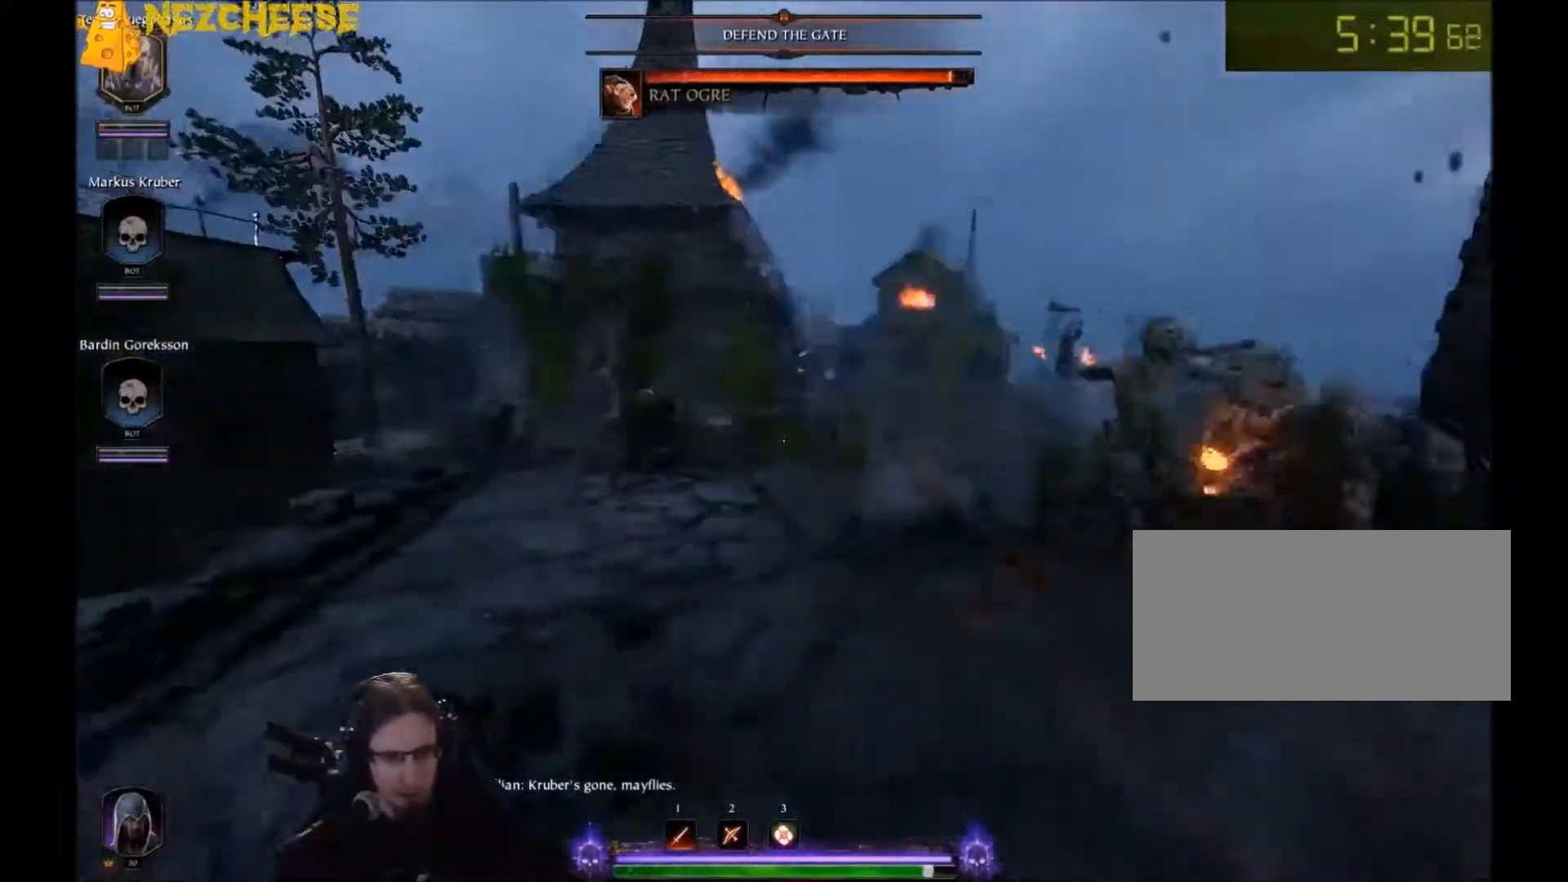
{"keys": ["a", "backslash"], "mouse": [], "events": [[67, "mouse_left", "up"], [300, "mouse_right", "up"], [434, "backslash", "down"]]}
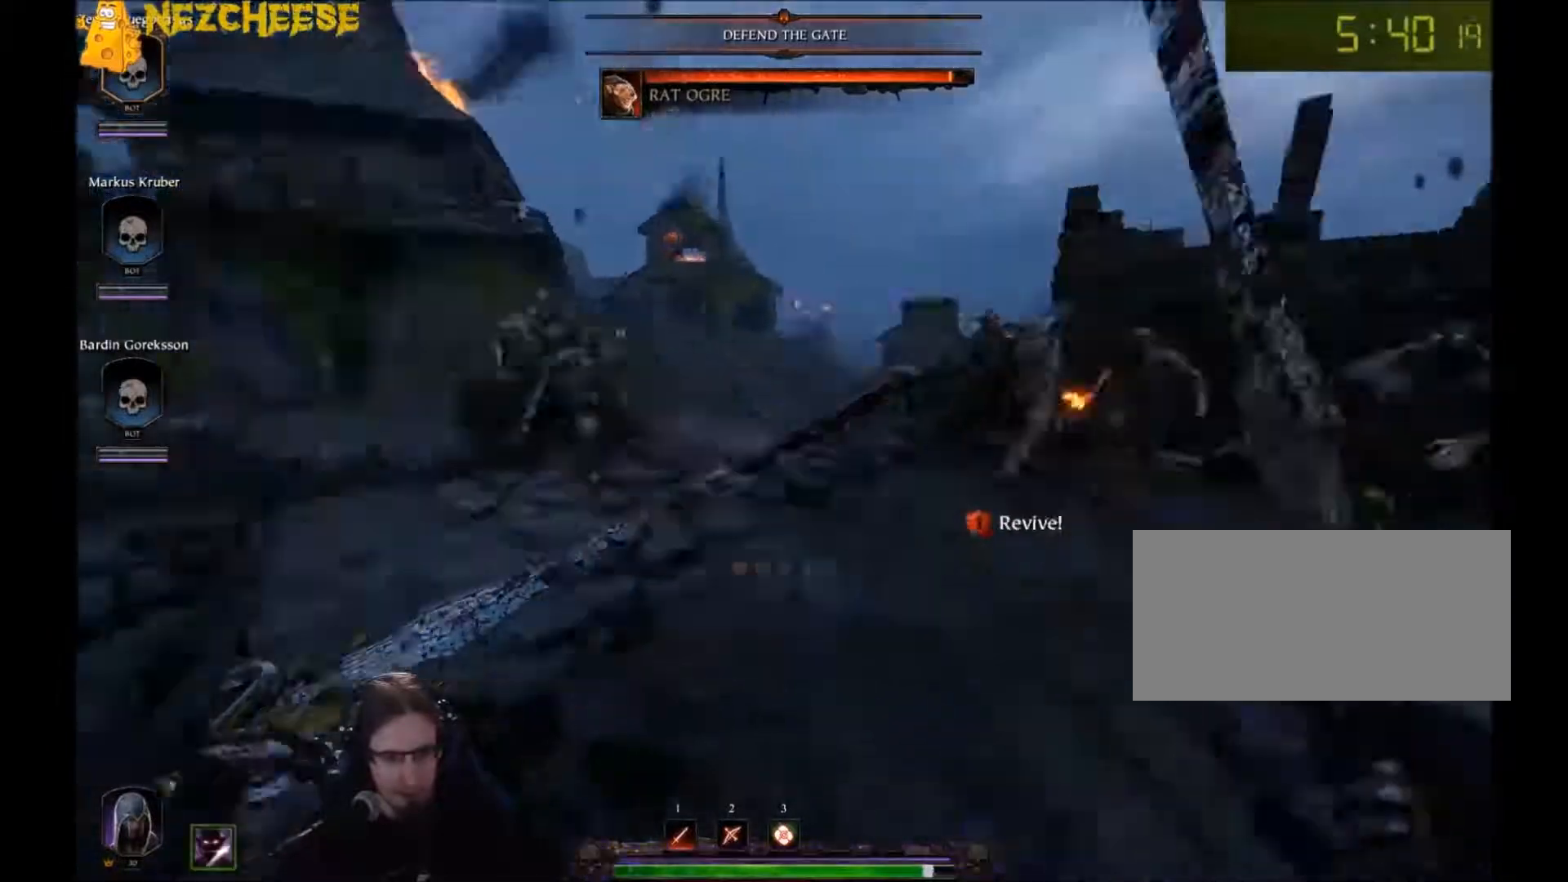
{"keys": ["d", "t", "w"], "mouse": [], "events": [[67, "backslash", "up"], [167, "w", "down"], [201, "a", "up"], [301, "t", "down"], [334, "d", "down"], [401, "t", "up"], [468, "t", "down"]]}
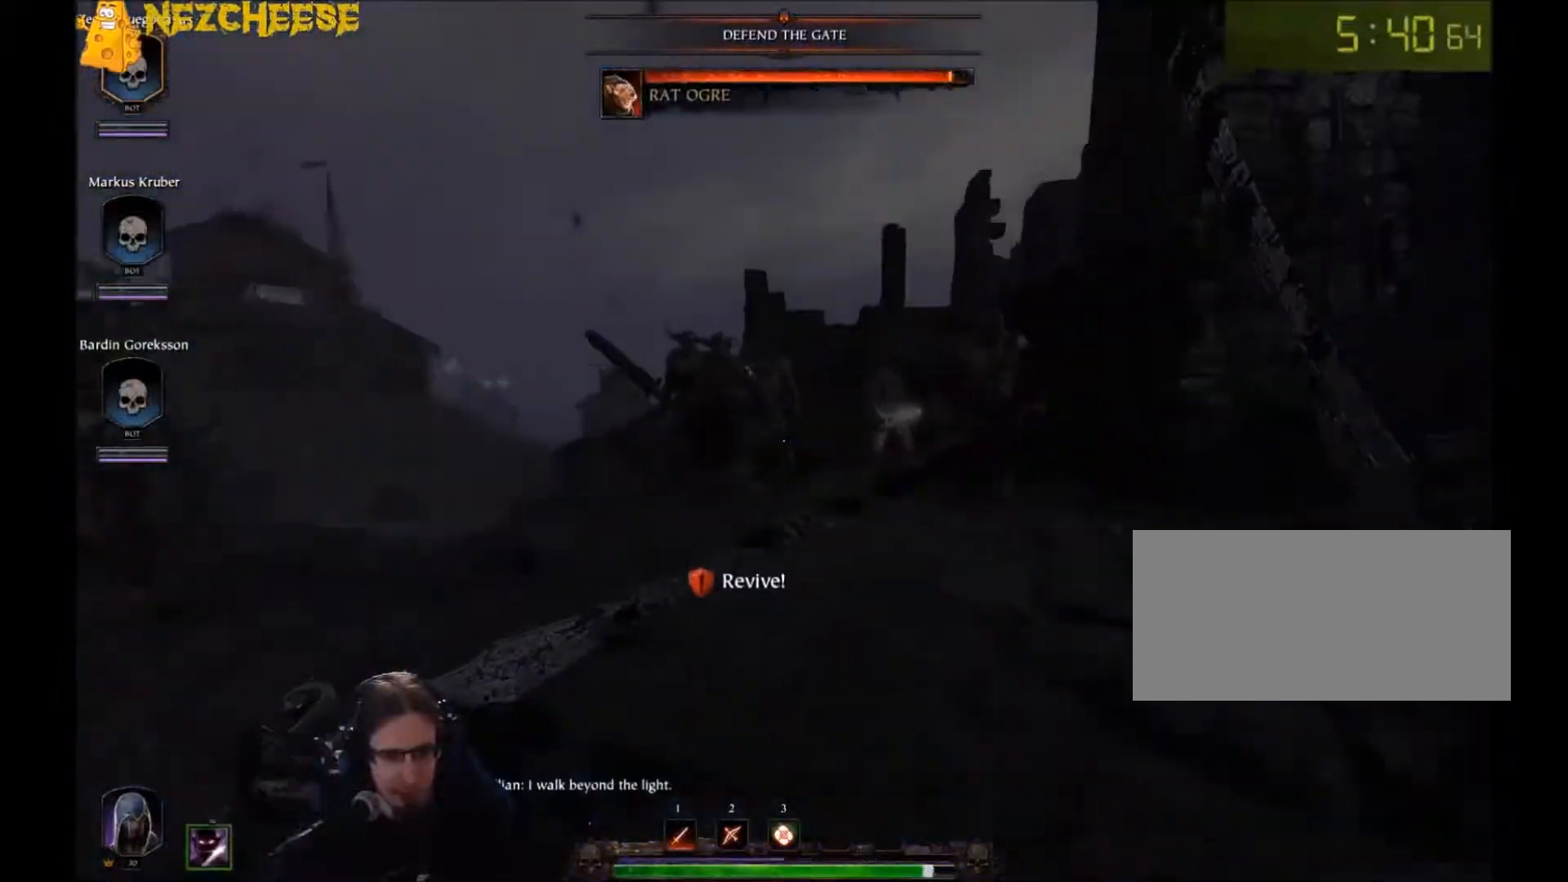
{"keys": ["d", "w"], "mouse": [], "events": [[33, "t", "up"], [133, "t", "down"], [200, "t", "up"], [267, "t", "down"], [334, "t", "up"], [400, "t", "down"], [500, "t", "up"]]}
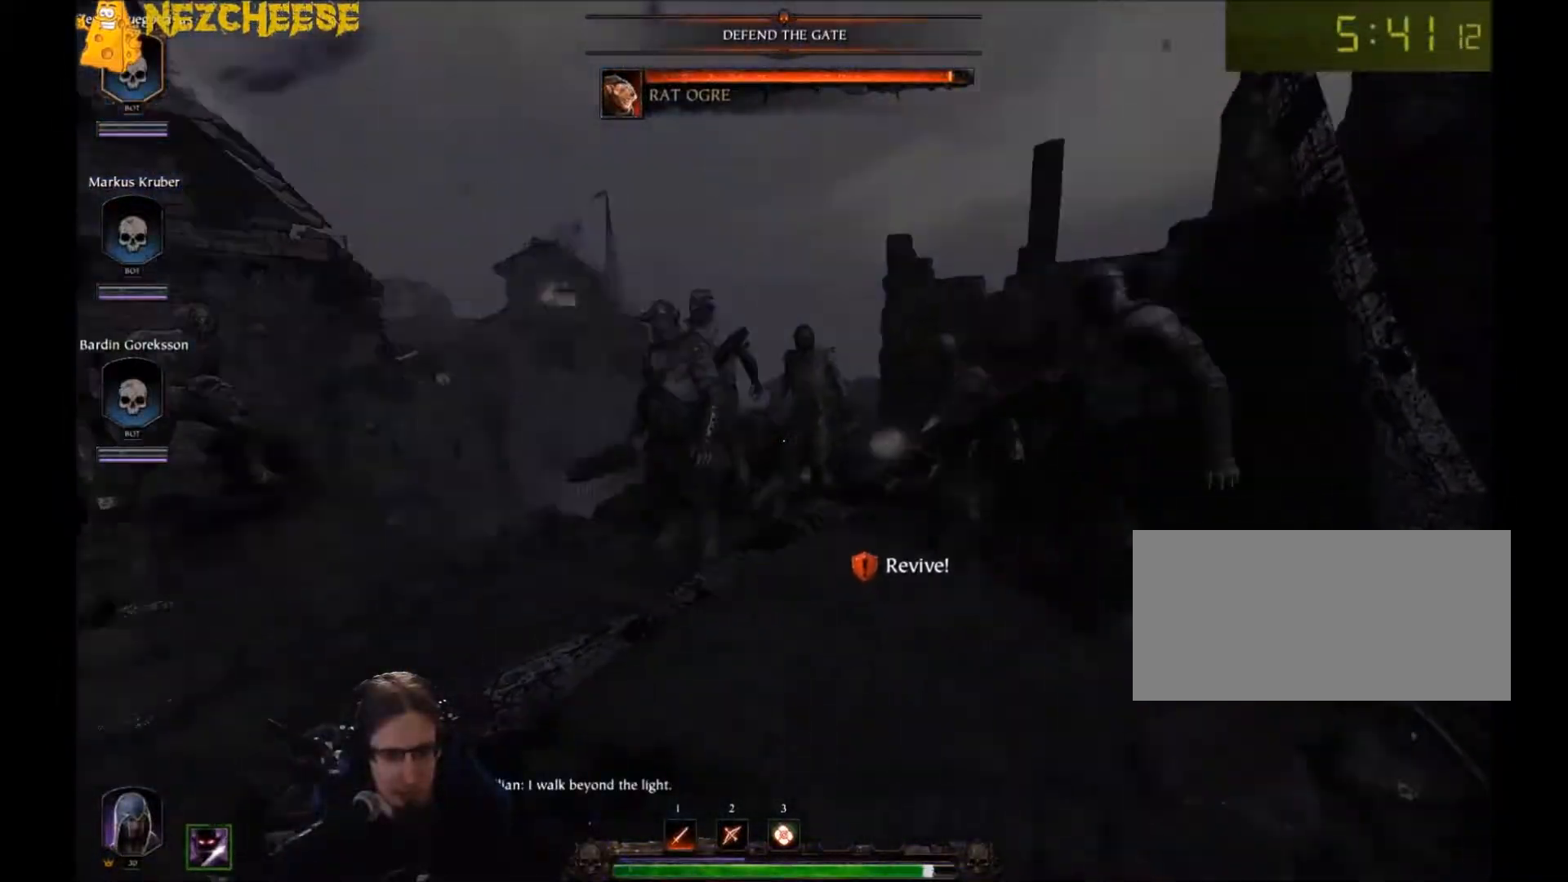
{"keys": ["t", "w"], "mouse": [], "events": [[167, "t", "down"], [234, "t", "up"], [334, "t", "down"], [401, "t", "up"], [501, "d", "up"], [501, "t", "down"]]}
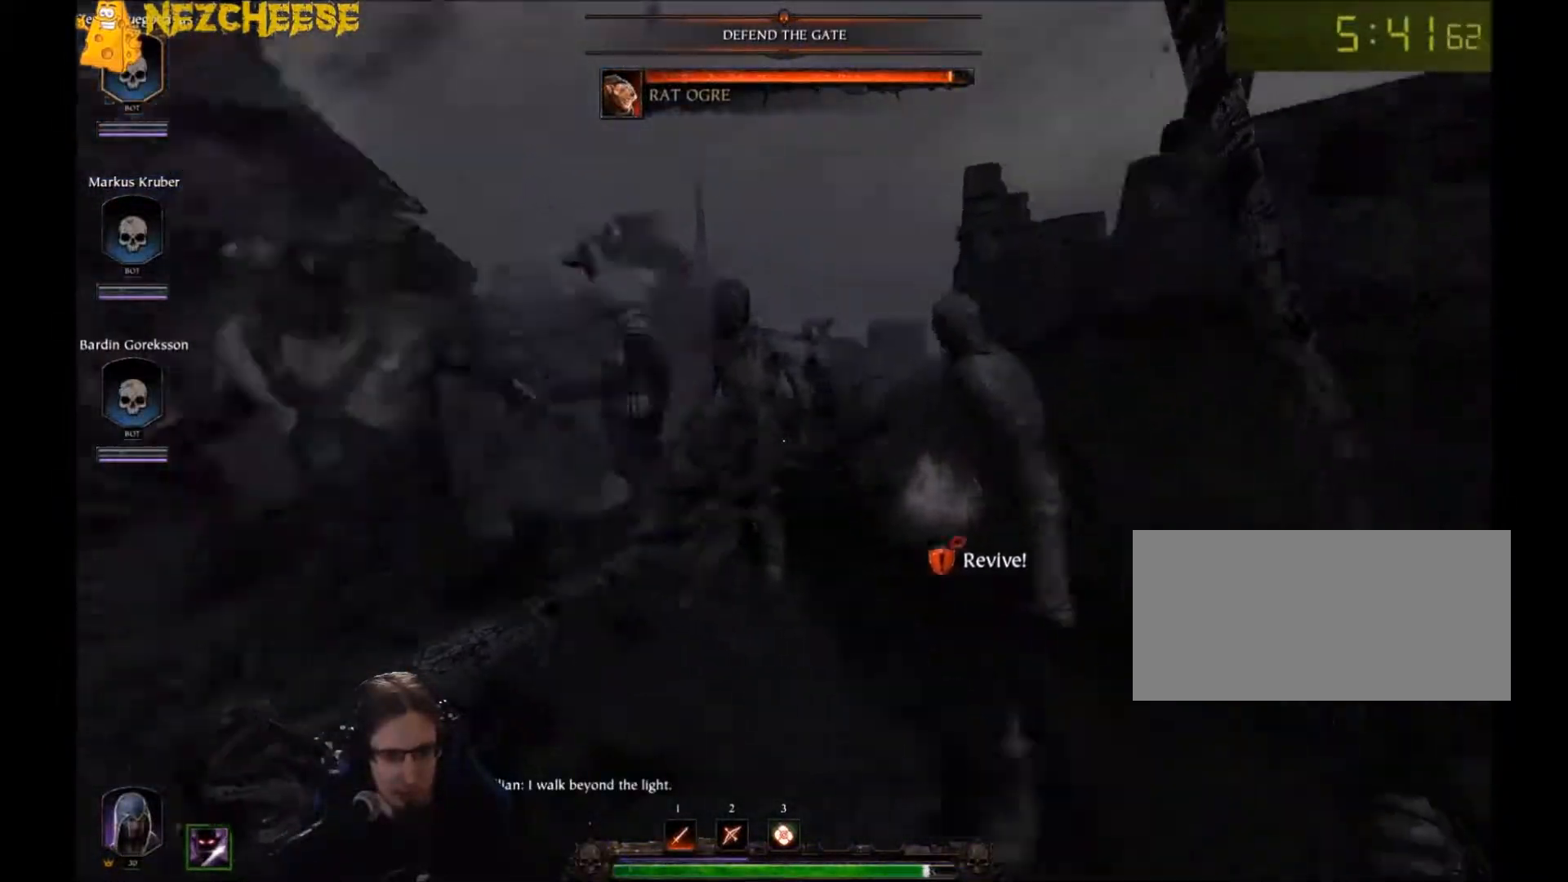
{"keys": ["t", "w"], "mouse": [], "events": [[67, "t", "up"], [167, "t", "down"], [234, "t", "up"], [300, "t", "down"], [367, "t", "up"], [467, "t", "down"]]}